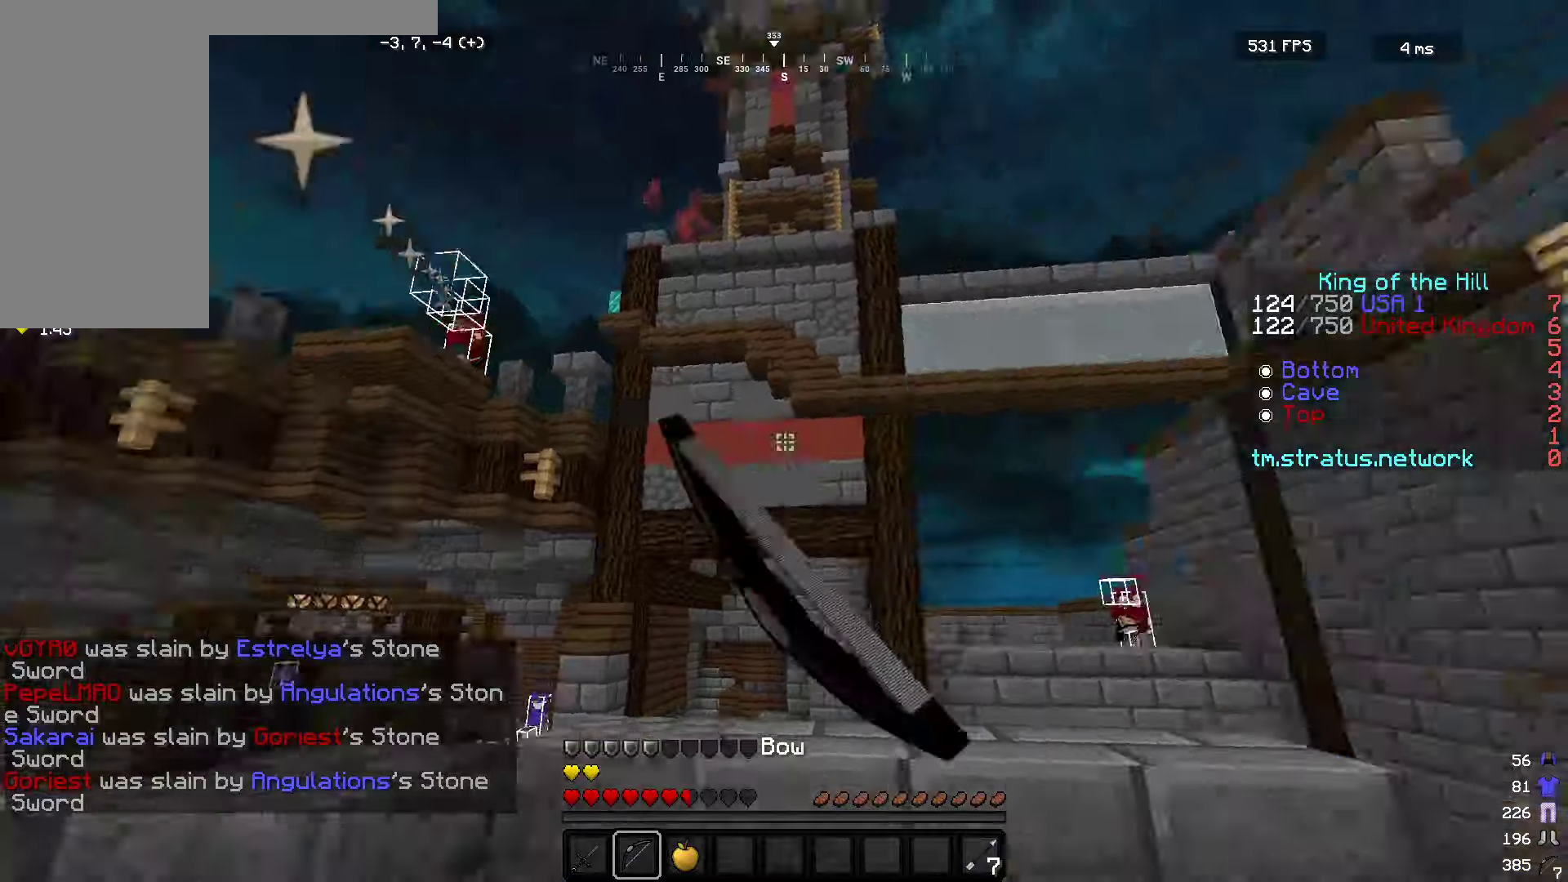
Gameplay with keyboard and mouse; each line is a JSON object with the keys and mouse buttons held at the frame after it. "events" lists presses ("down") and releases ("up") of "a", "d", "s", "w", "mouse_left" and "mouse_right" between this image and that frame as [ms after this image, input, new state], when the widget could be followed in between. "mouse_left", "mouse_right" = the "left", "right" buttons of the "mouse" list. No other keys are recorded. Fast repeated clicks can show as one long hold. Mouse movement is not recorded.
{"keys": ["d", "w"], "mouse": ["right"], "events": [[184, "mouse_right", "down"], [217, "mouse_left", "up"]]}
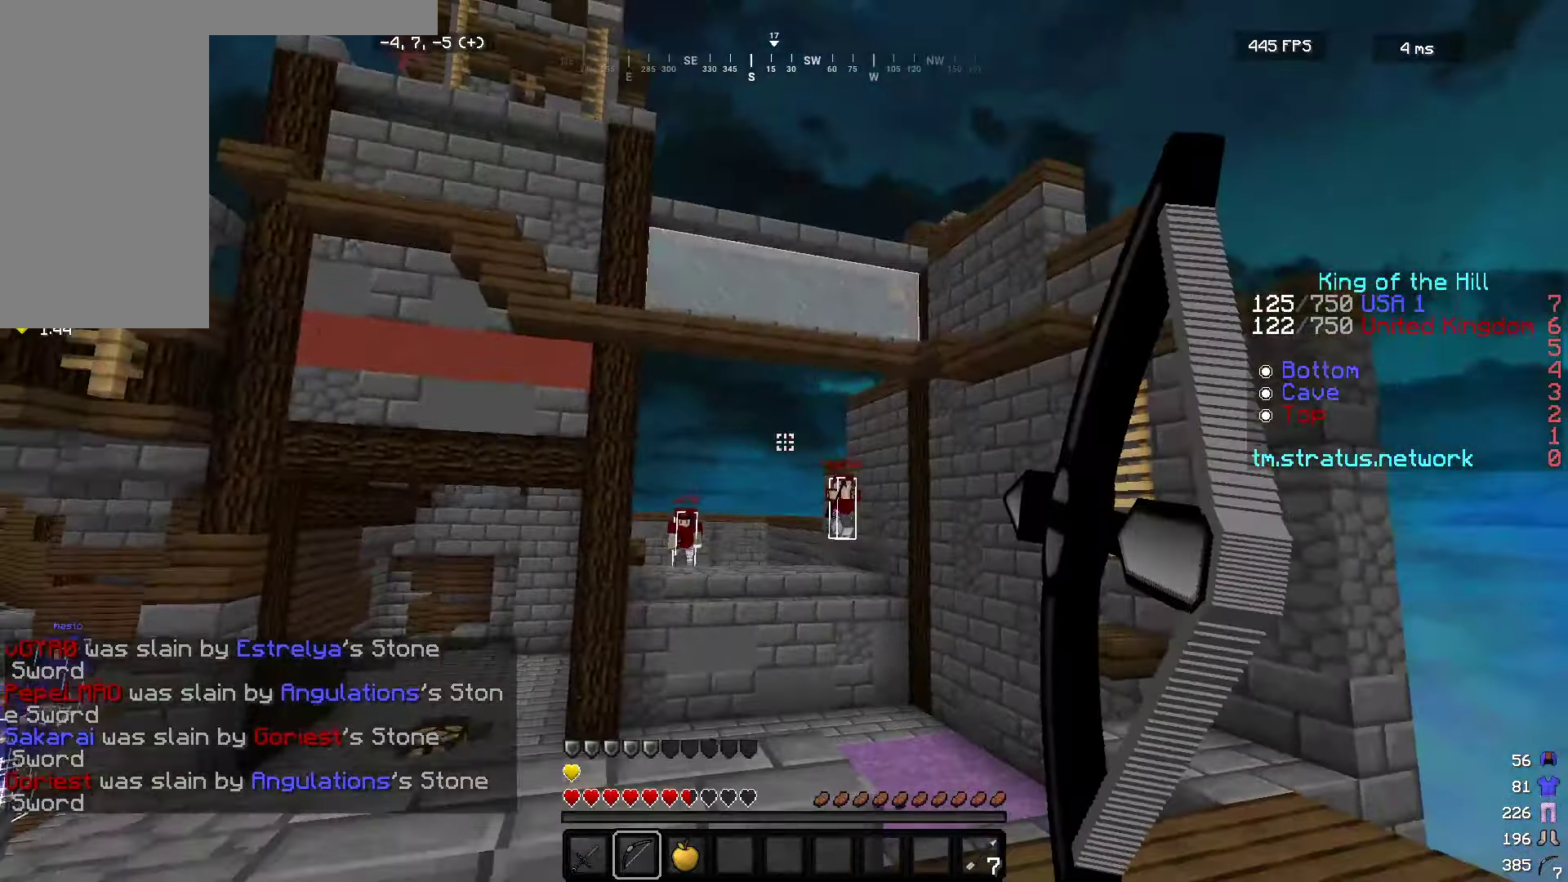
{"keys": ["a", "d", "w"], "mouse": ["right"], "events": [[434, "a", "down"]]}
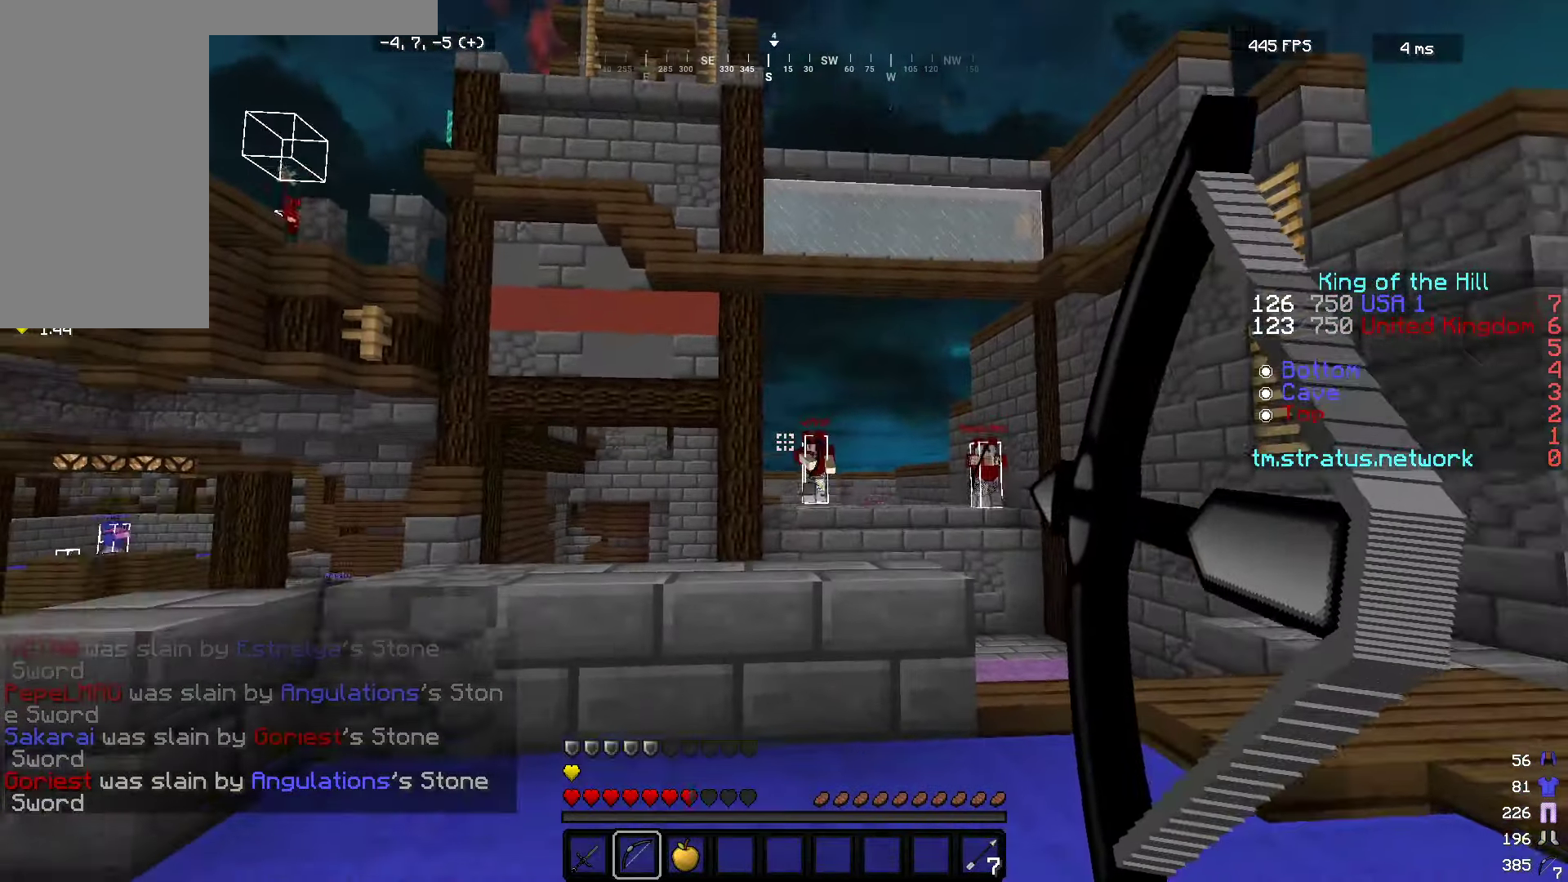
{"keys": ["a", "w"], "mouse": ["right"], "events": [[117, "a", "up"], [467, "a", "down"], [500, "d", "up"]]}
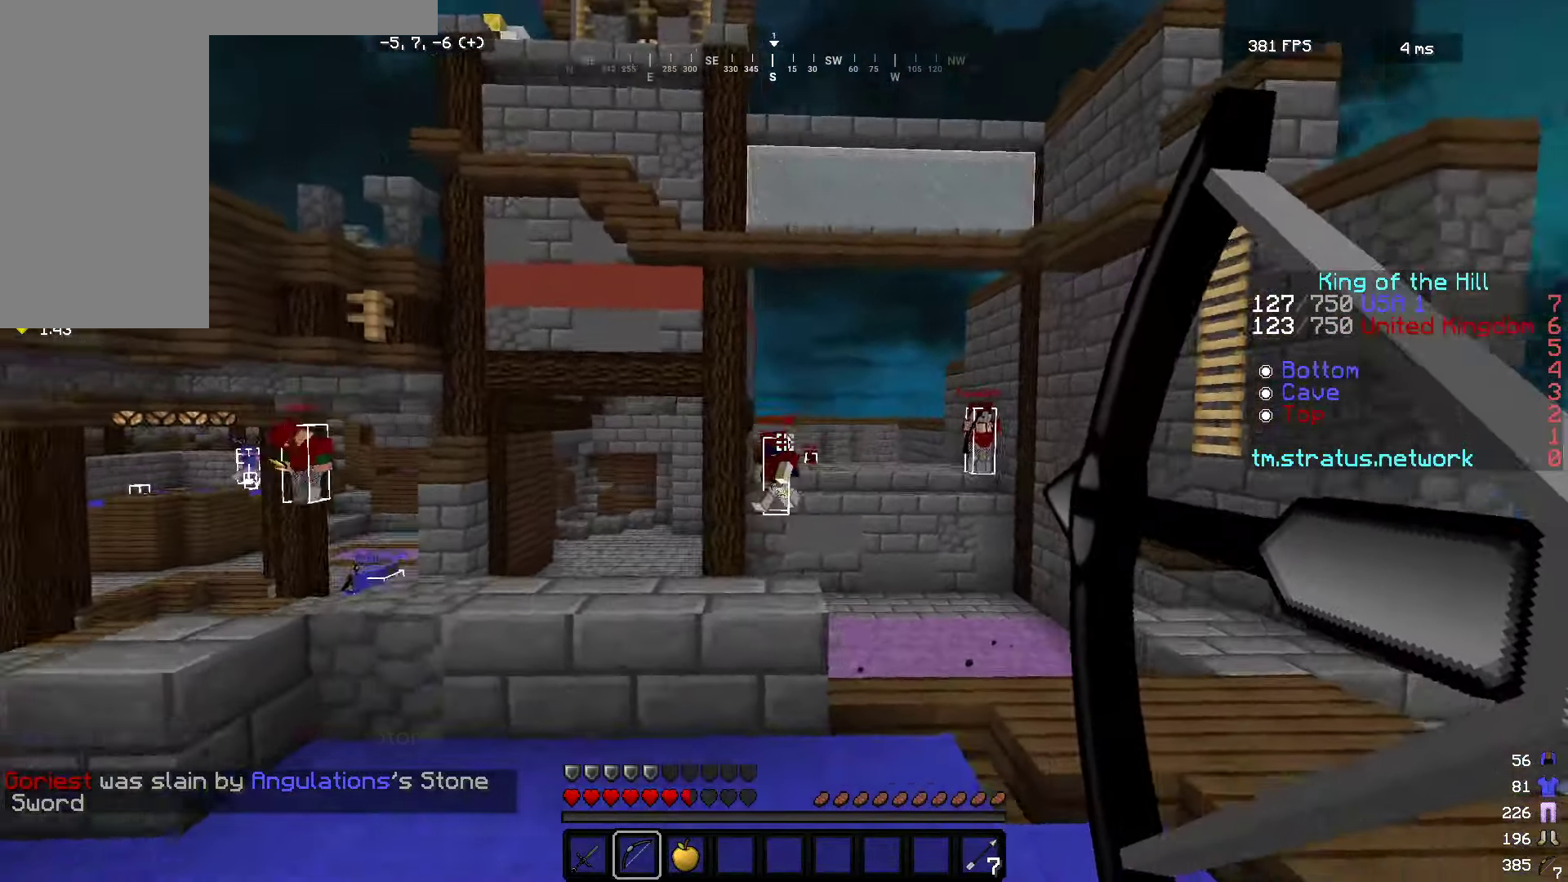
{"keys": ["a", "w"], "mouse": ["left", "right"], "events": [[117, "mouse_left", "down"], [200, "mouse_left", "up"], [200, "mouse_right", "up"], [400, "mouse_left", "down"], [434, "mouse_right", "down"]]}
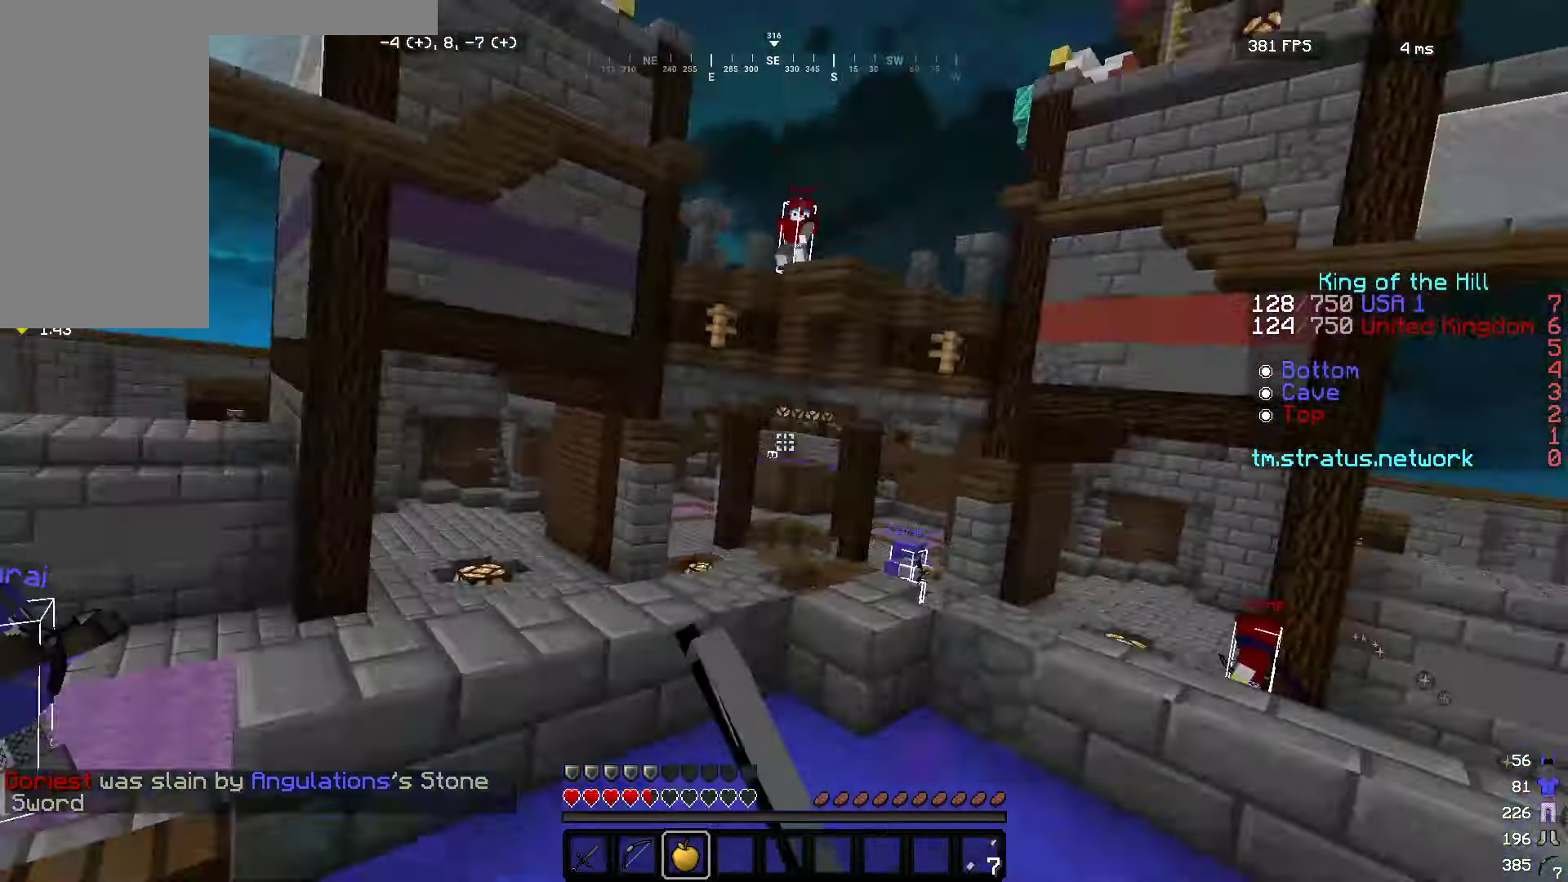
{"keys": ["d", "w"], "mouse": [], "events": [[67, "mouse_left", "up"], [167, "a", "up"], [167, "mouse_left", "down"], [167, "mouse_right", "up"], [250, "d", "down"], [367, "mouse_left", "up"]]}
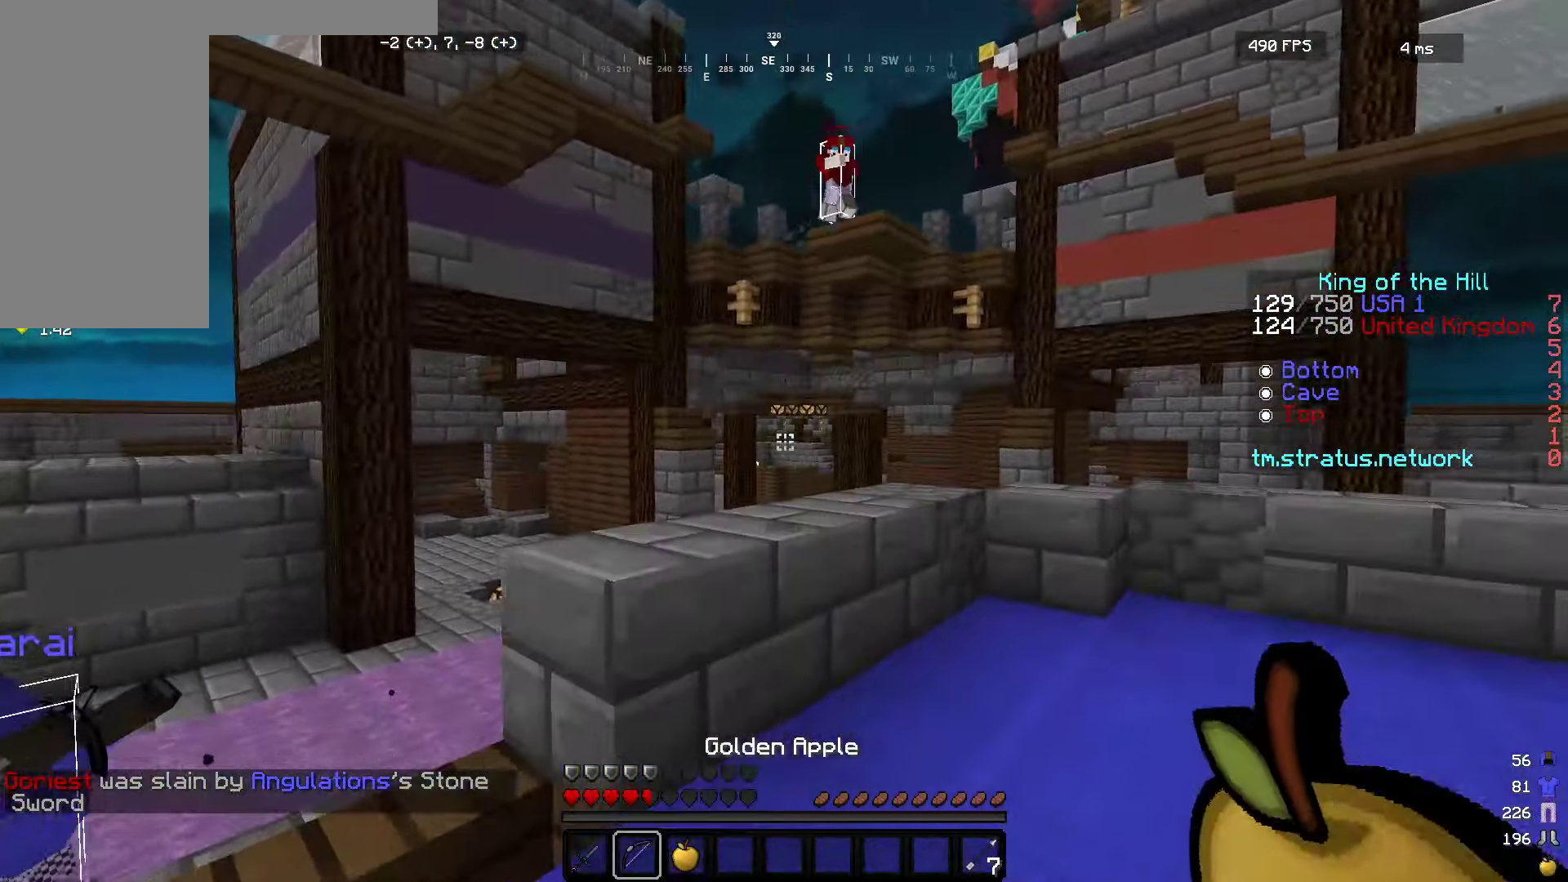
{"keys": ["d", "w"], "mouse": ["right"], "events": [[50, "mouse_left", "down"], [50, "mouse_right", "down"], [217, "mouse_left", "up"]]}
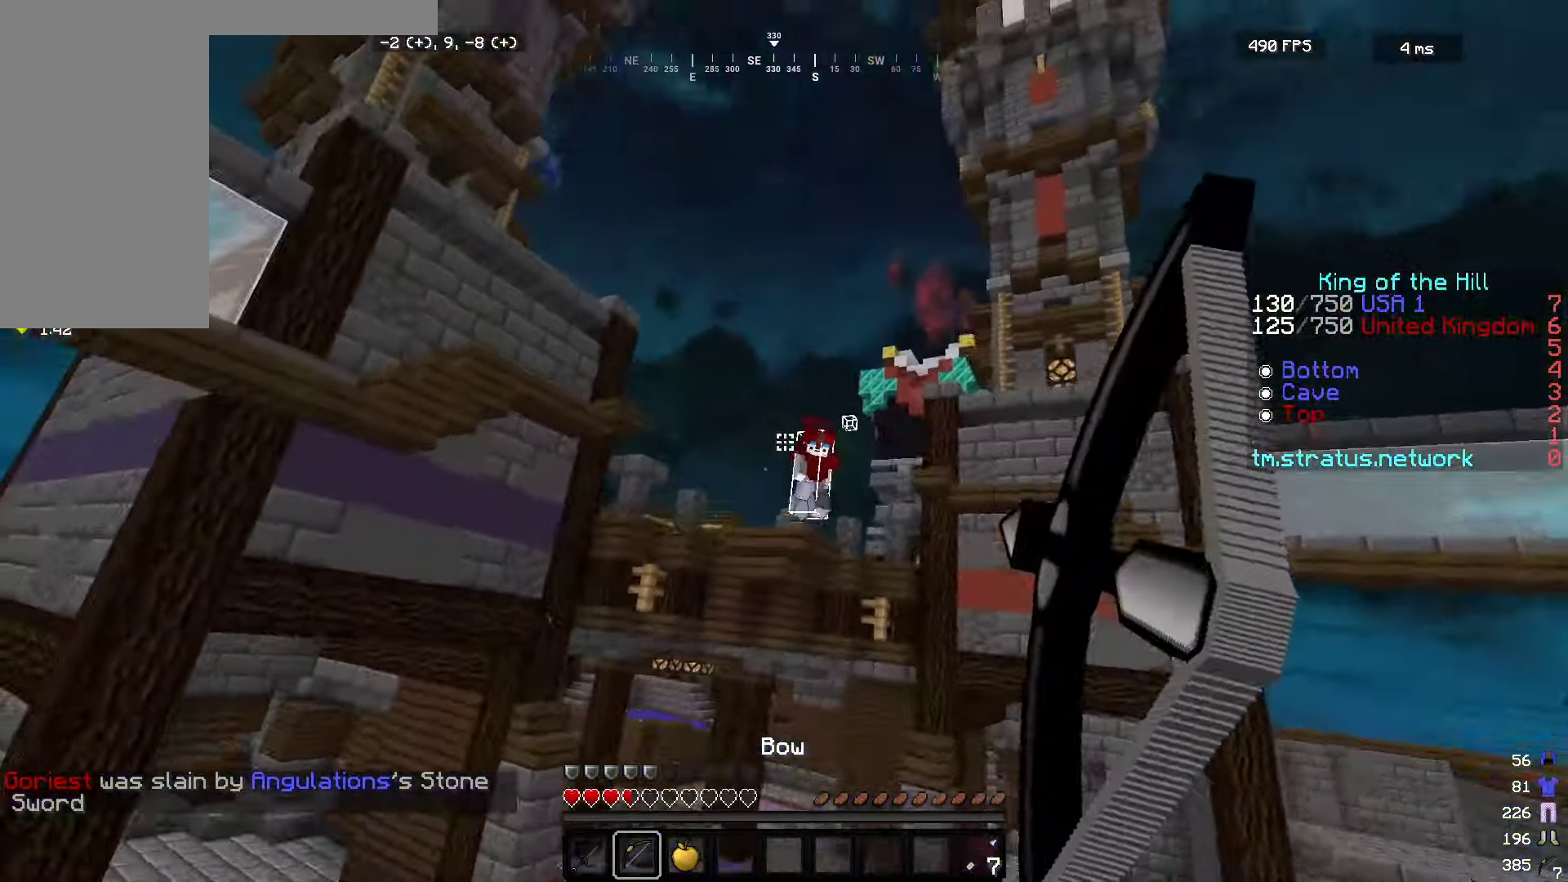
{"keys": ["a", "w"], "mouse": ["left"], "events": [[450, "a", "down"], [467, "mouse_right", "up"], [484, "d", "up"], [484, "mouse_left", "down"]]}
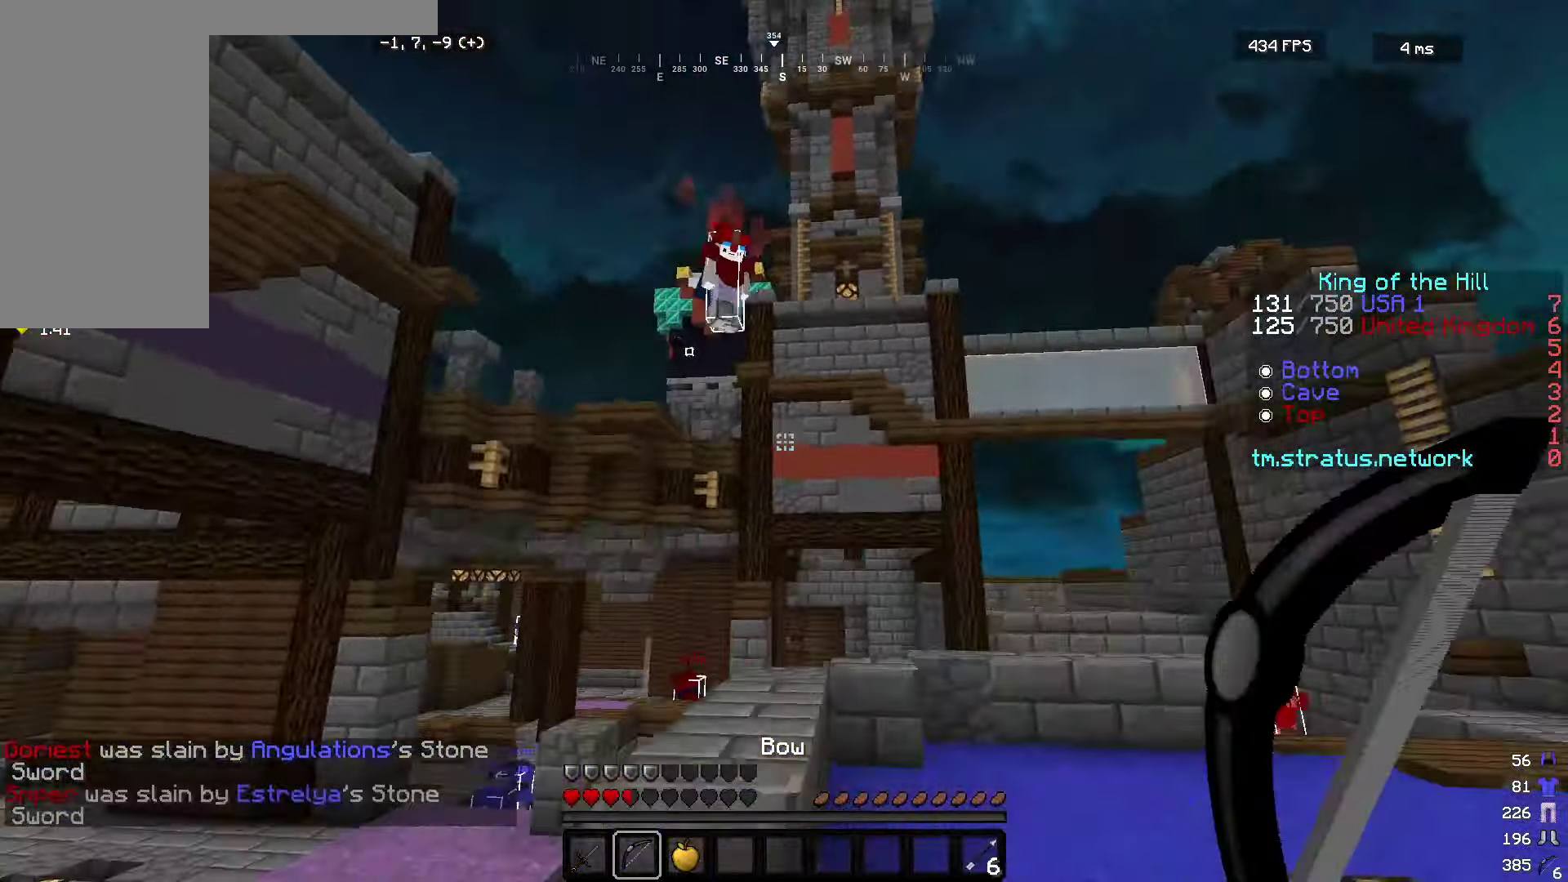
{"keys": ["a", "w"], "mouse": ["left", "right"], "events": [[117, "mouse_left", "up"], [167, "mouse_left", "down"], [250, "mouse_right", "down"]]}
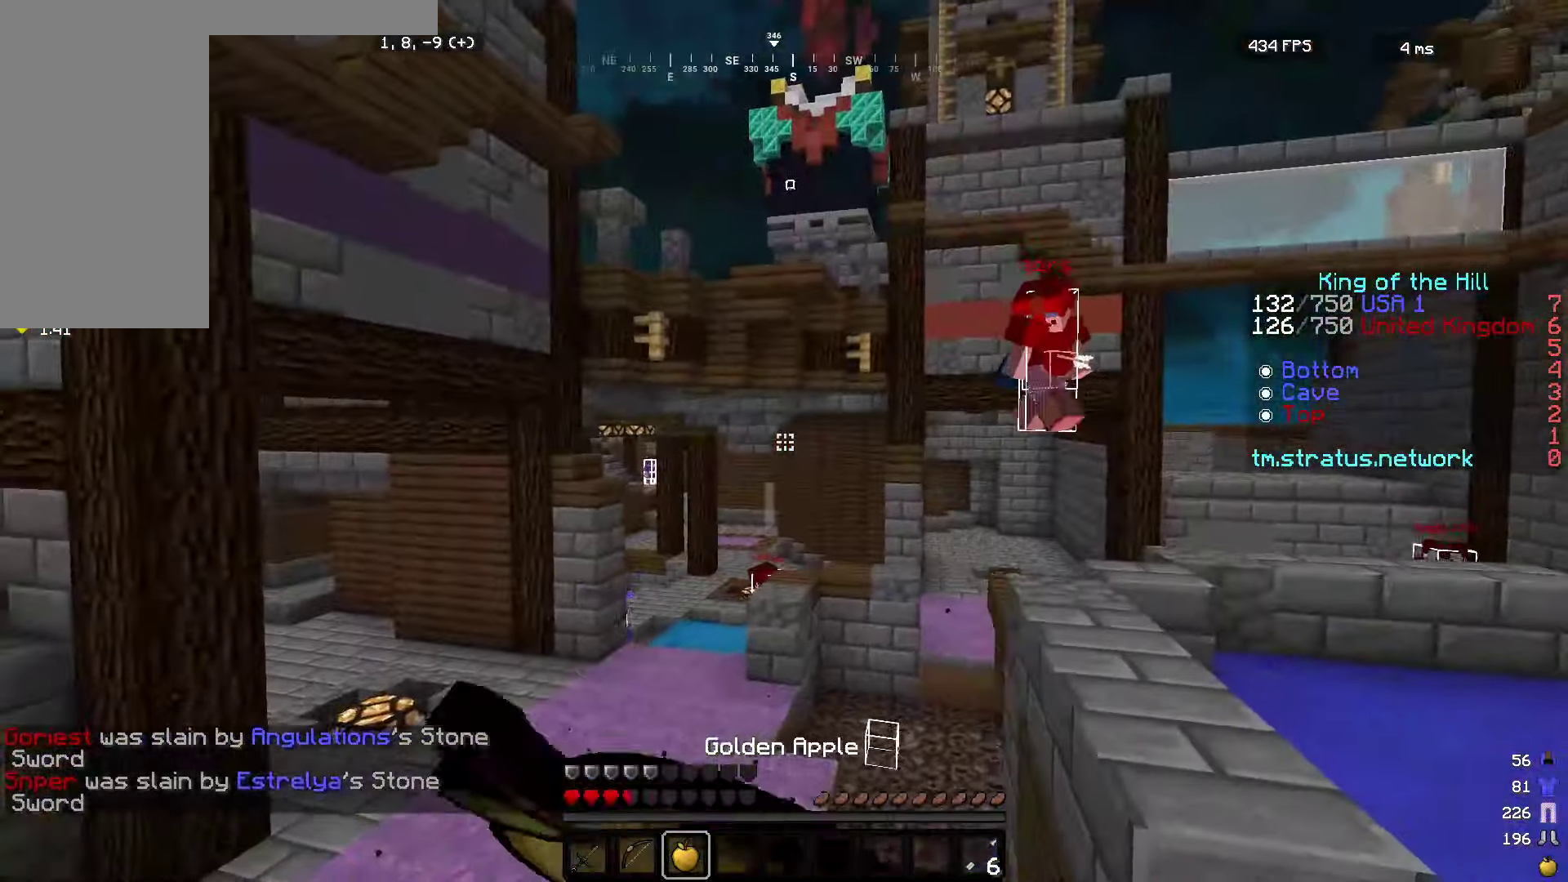
{"keys": ["d", "s"], "mouse": ["left", "right"], "events": [[134, "a", "up"], [234, "d", "down"], [384, "w", "up"], [484, "s", "down"]]}
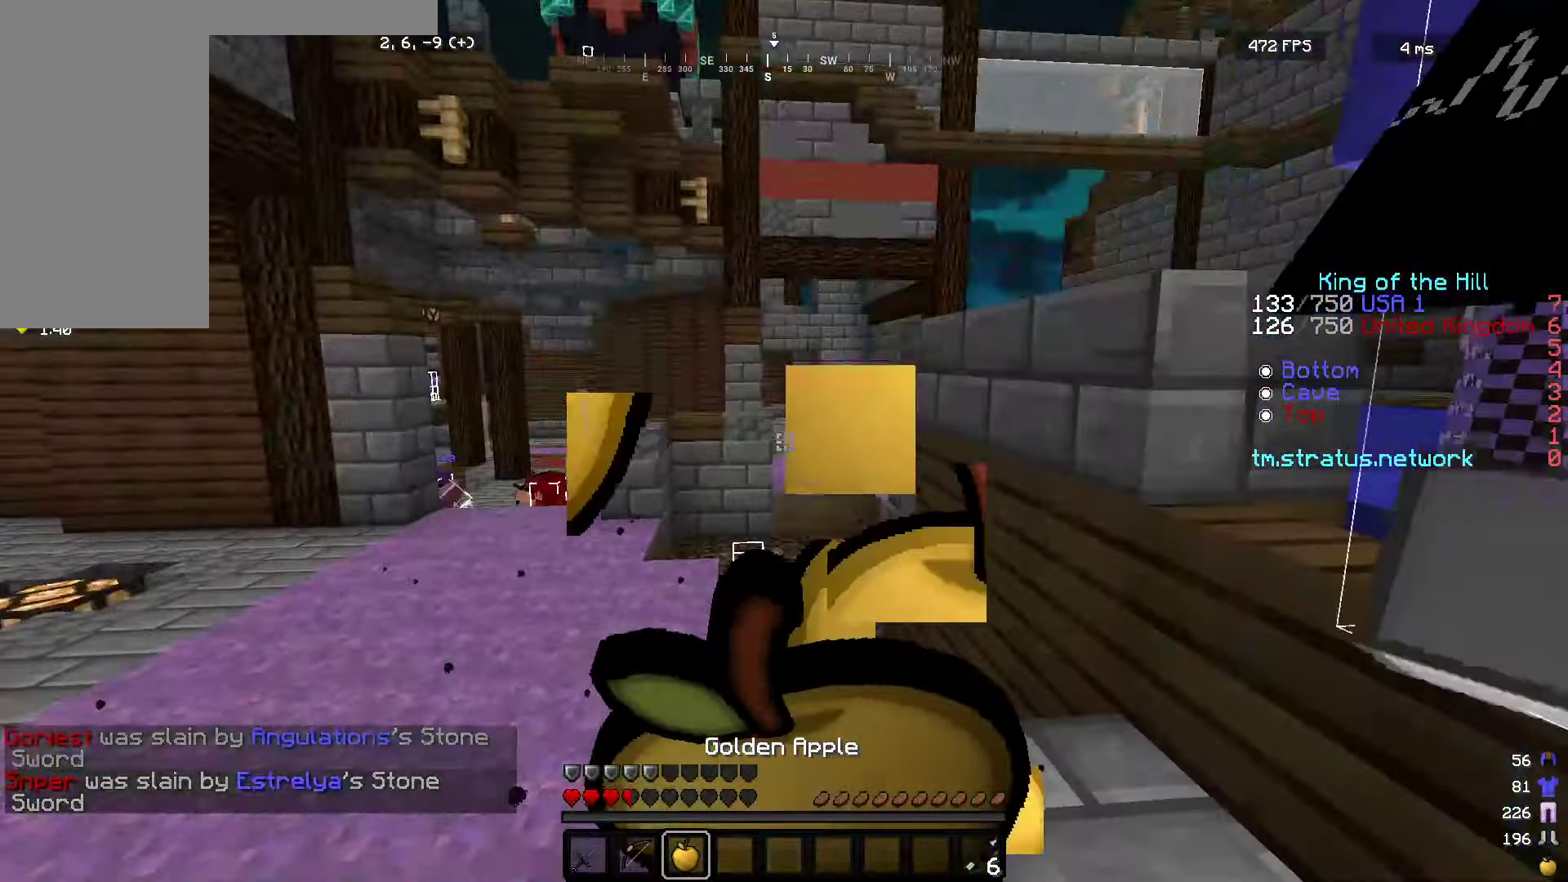
{"keys": ["d", "s"], "mouse": ["left", "right"], "events": []}
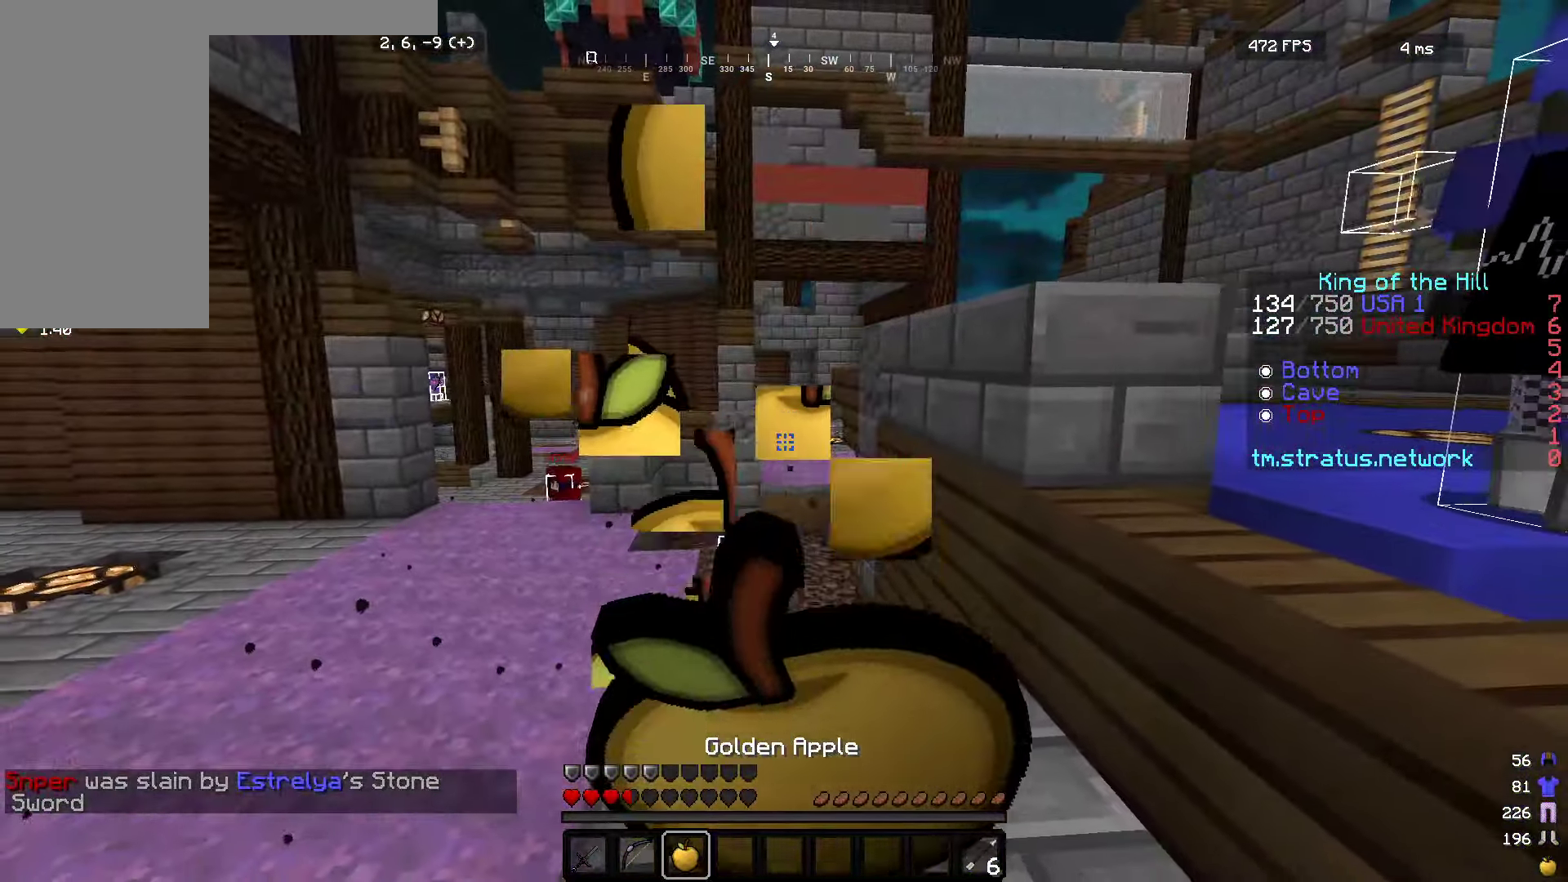
{"keys": [], "mouse": ["right"], "events": [[183, "s", "up"], [233, "mouse_left", "up"], [350, "d", "up"]]}
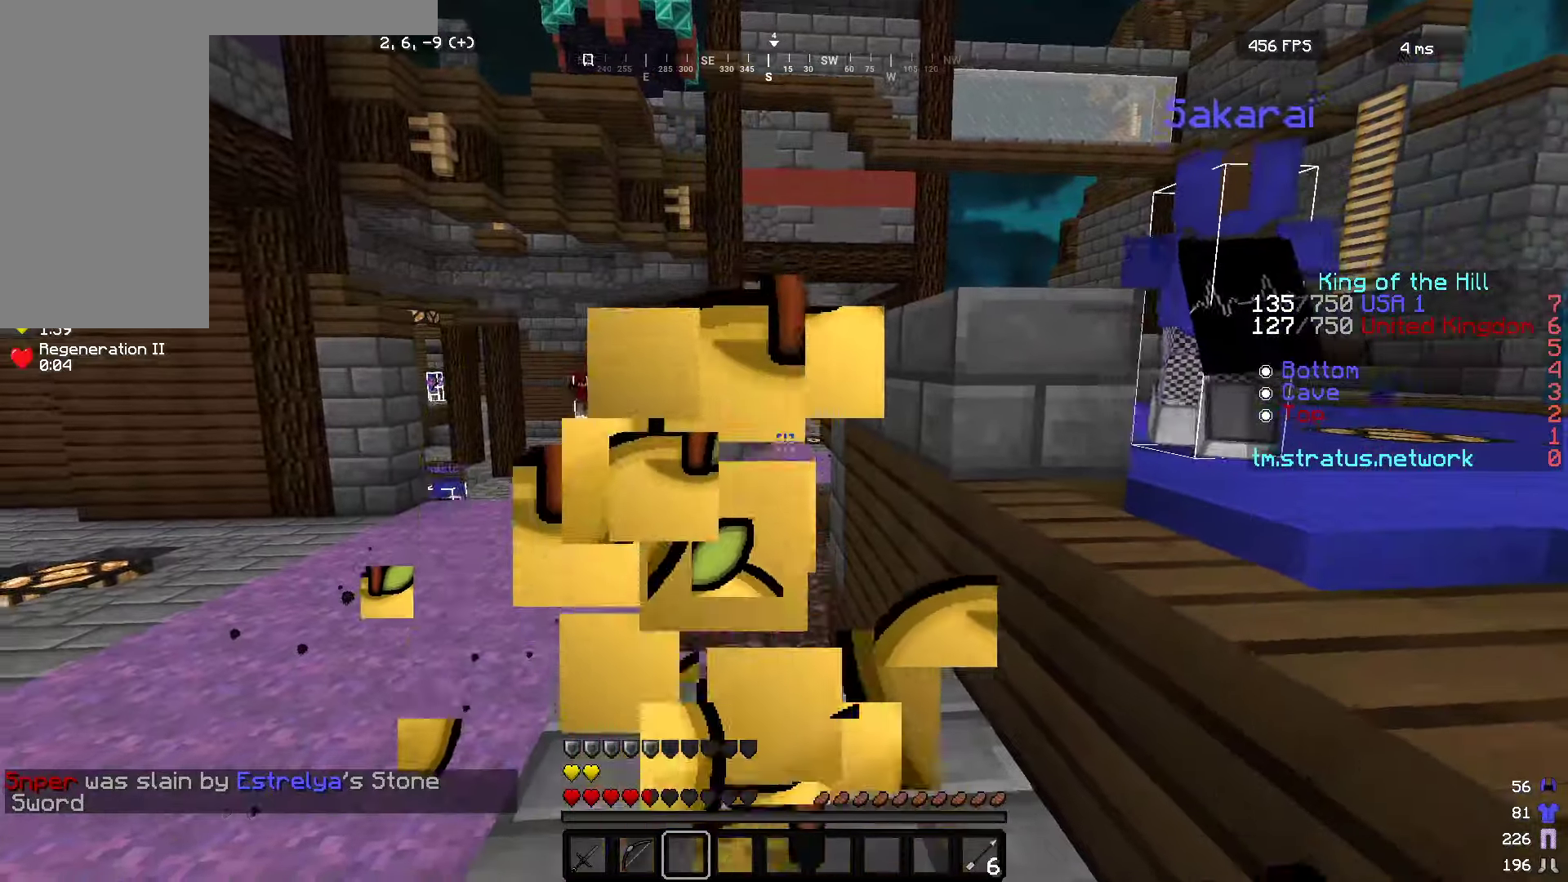
{"keys": ["d", "w"], "mouse": ["left", "right"], "events": [[50, "w", "down"], [83, "d", "down"], [200, "mouse_left", "down"]]}
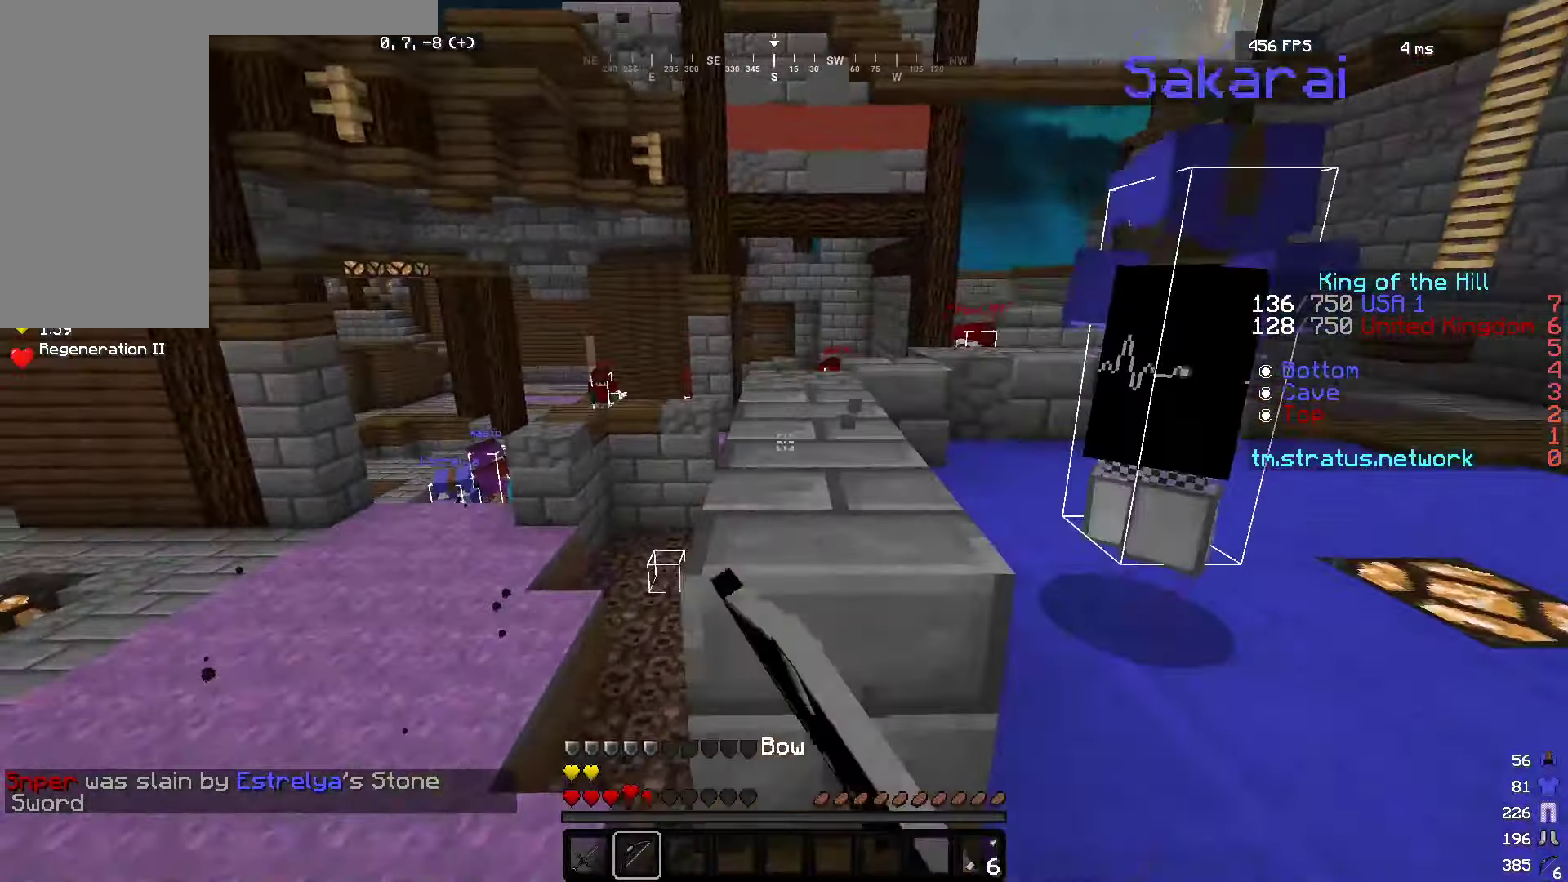
{"keys": ["w"], "mouse": ["right"], "events": [[66, "mouse_left", "up"], [83, "d", "up"], [116, "a", "down"], [416, "a", "up"]]}
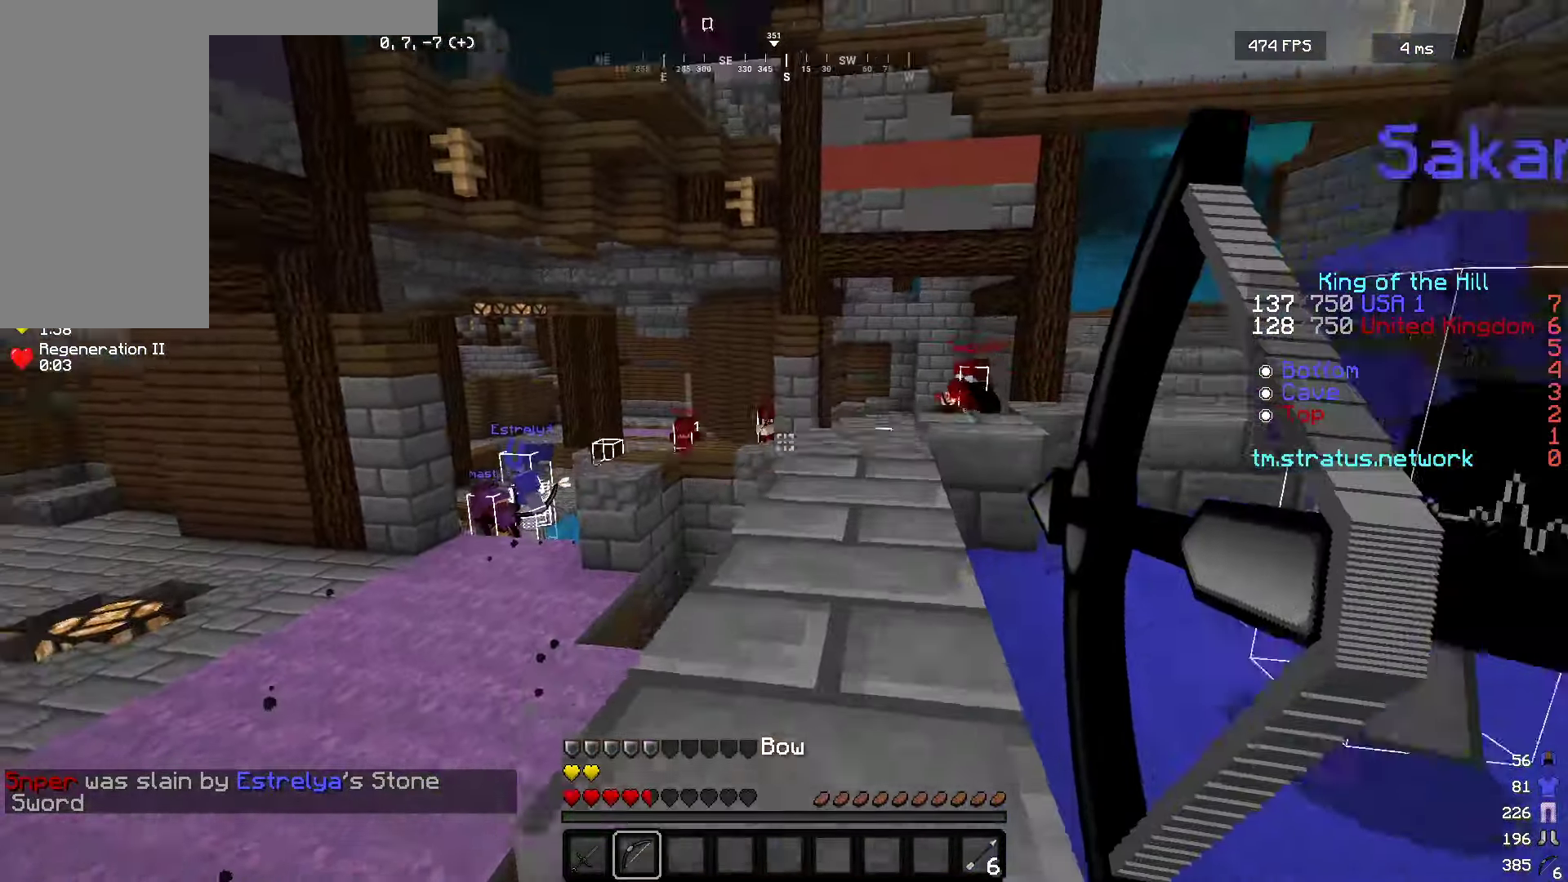
{"keys": ["w"], "mouse": ["right"], "events": []}
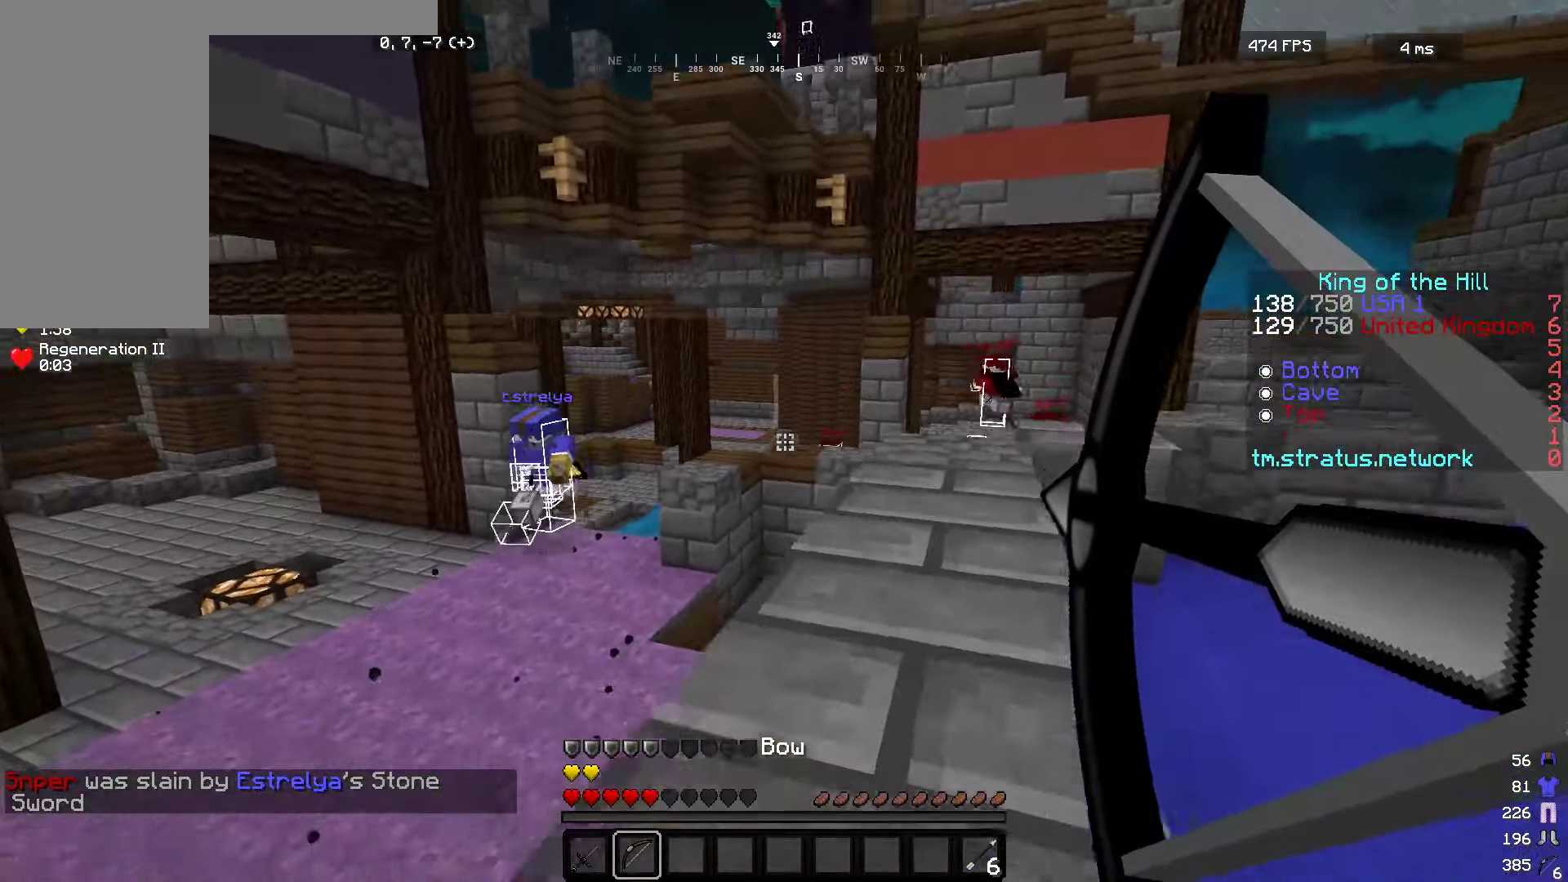
{"keys": ["w"], "mouse": ["right"], "events": [[33, "d", "down"], [433, "d", "up"]]}
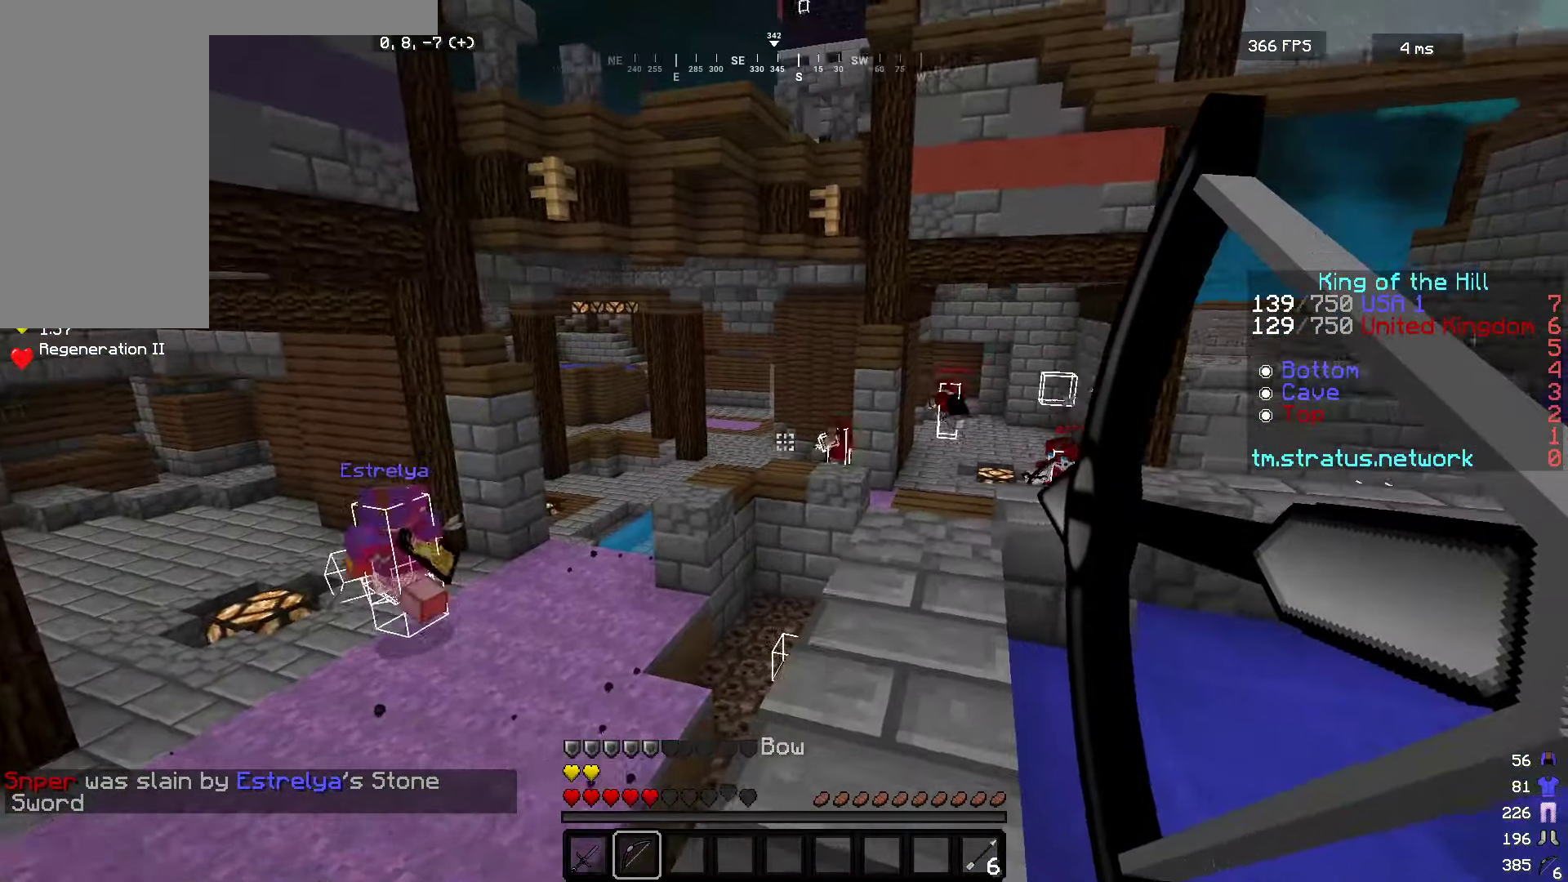
{"keys": ["a", "d", "w"], "mouse": ["right"], "events": [[166, "mouse_left", "down"], [166, "mouse_right", "up"], [233, "a", "down"], [233, "mouse_right", "down"], [333, "mouse_left", "up"], [466, "d", "down"]]}
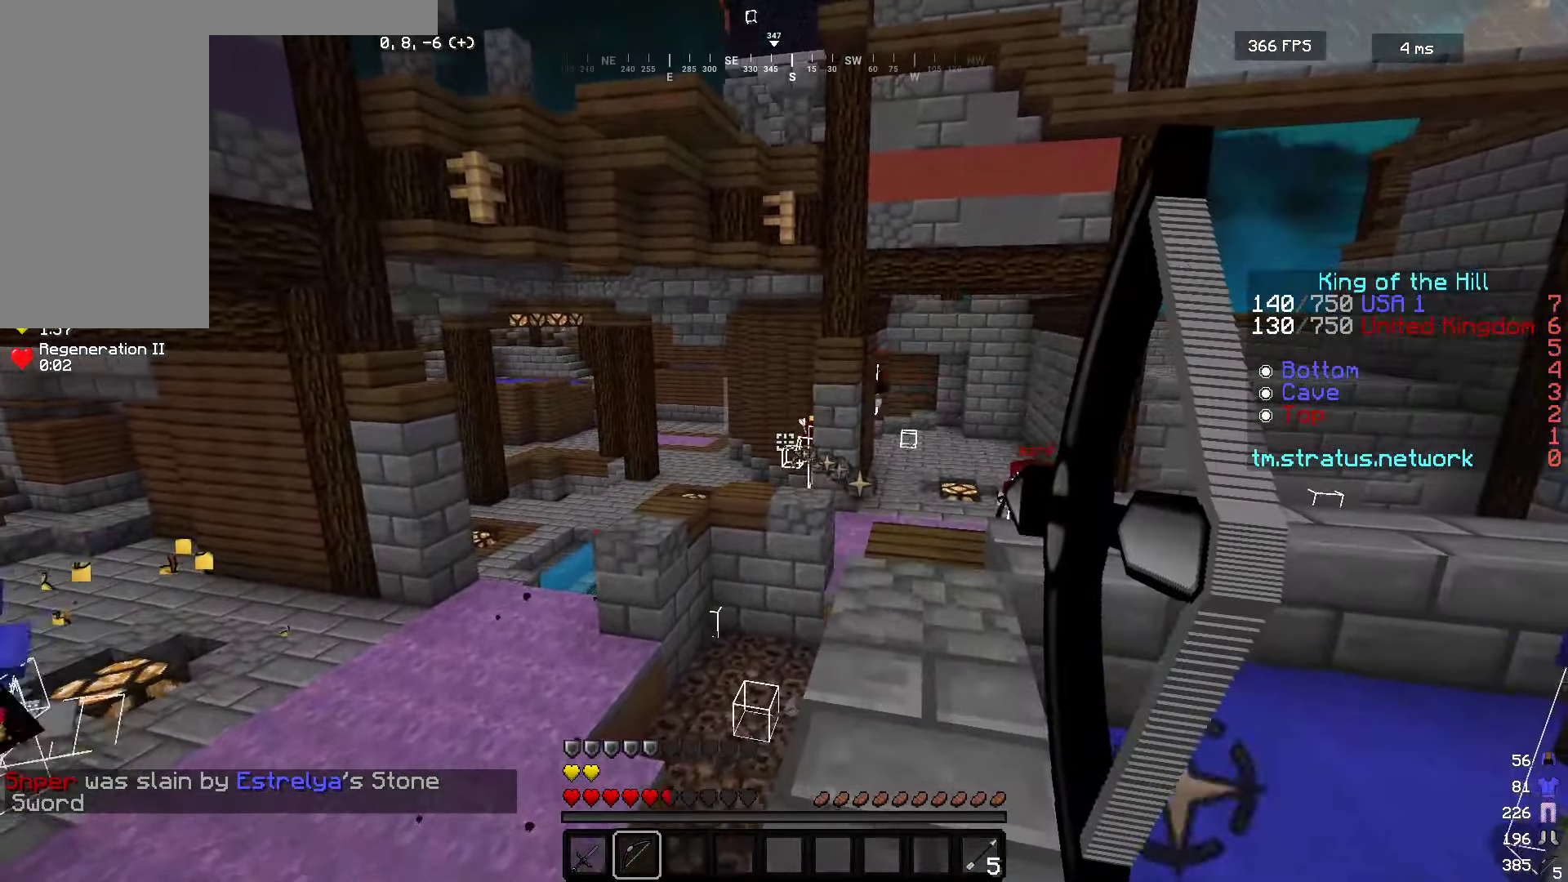
{"keys": ["a"], "mouse": ["right"], "events": [[16, "a", "up"], [400, "a", "down"], [416, "w", "up"], [483, "d", "up"]]}
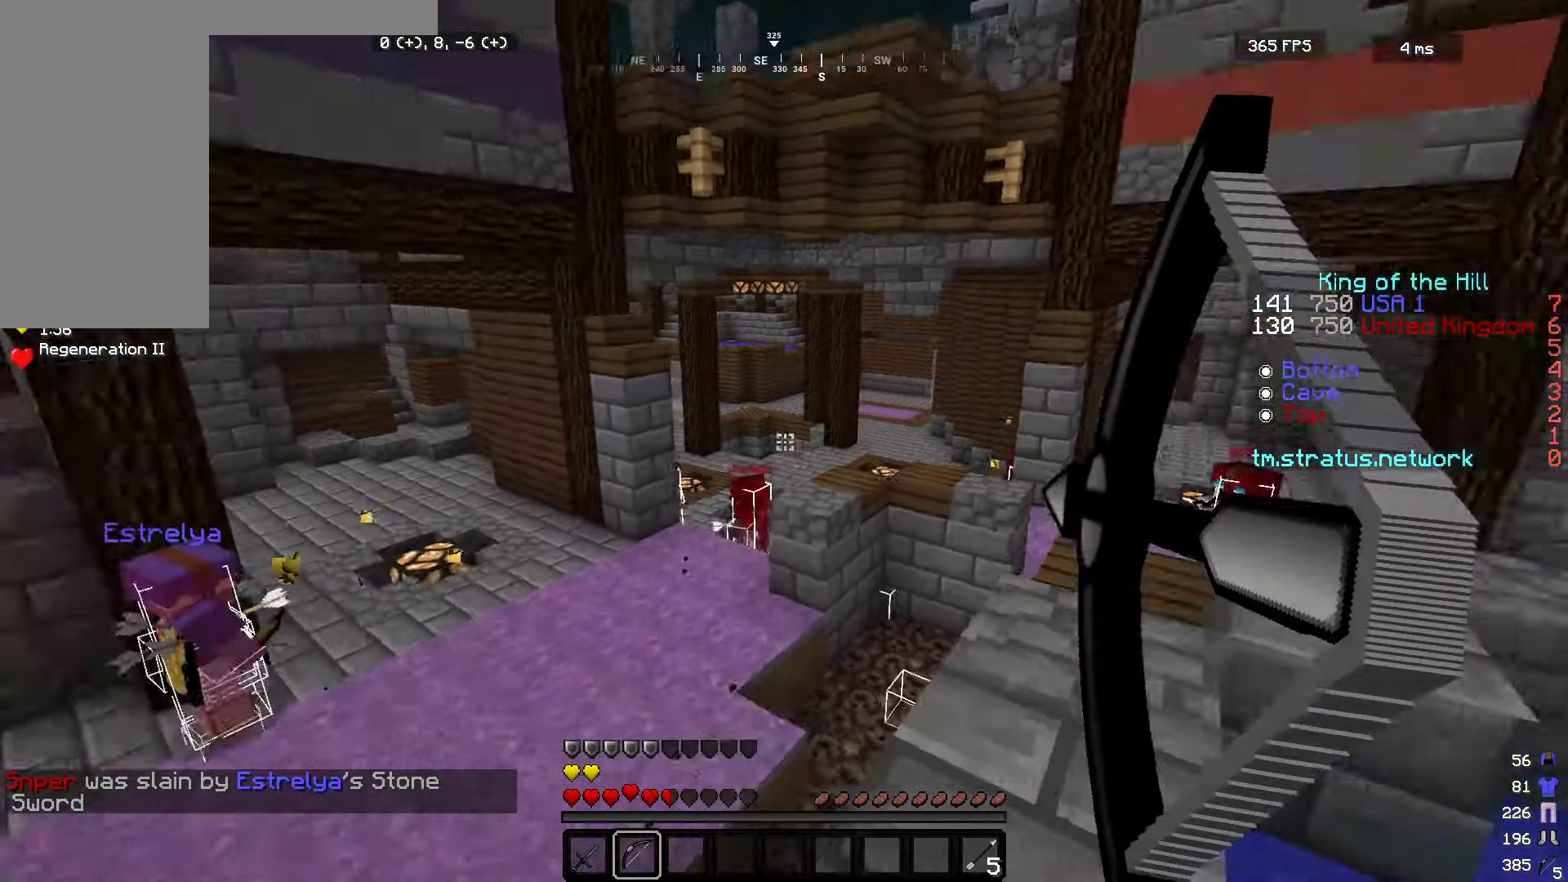
{"keys": ["a", "w"], "mouse": ["left"], "events": [[350, "w", "down"], [383, "mouse_left", "down"], [416, "mouse_right", "up"]]}
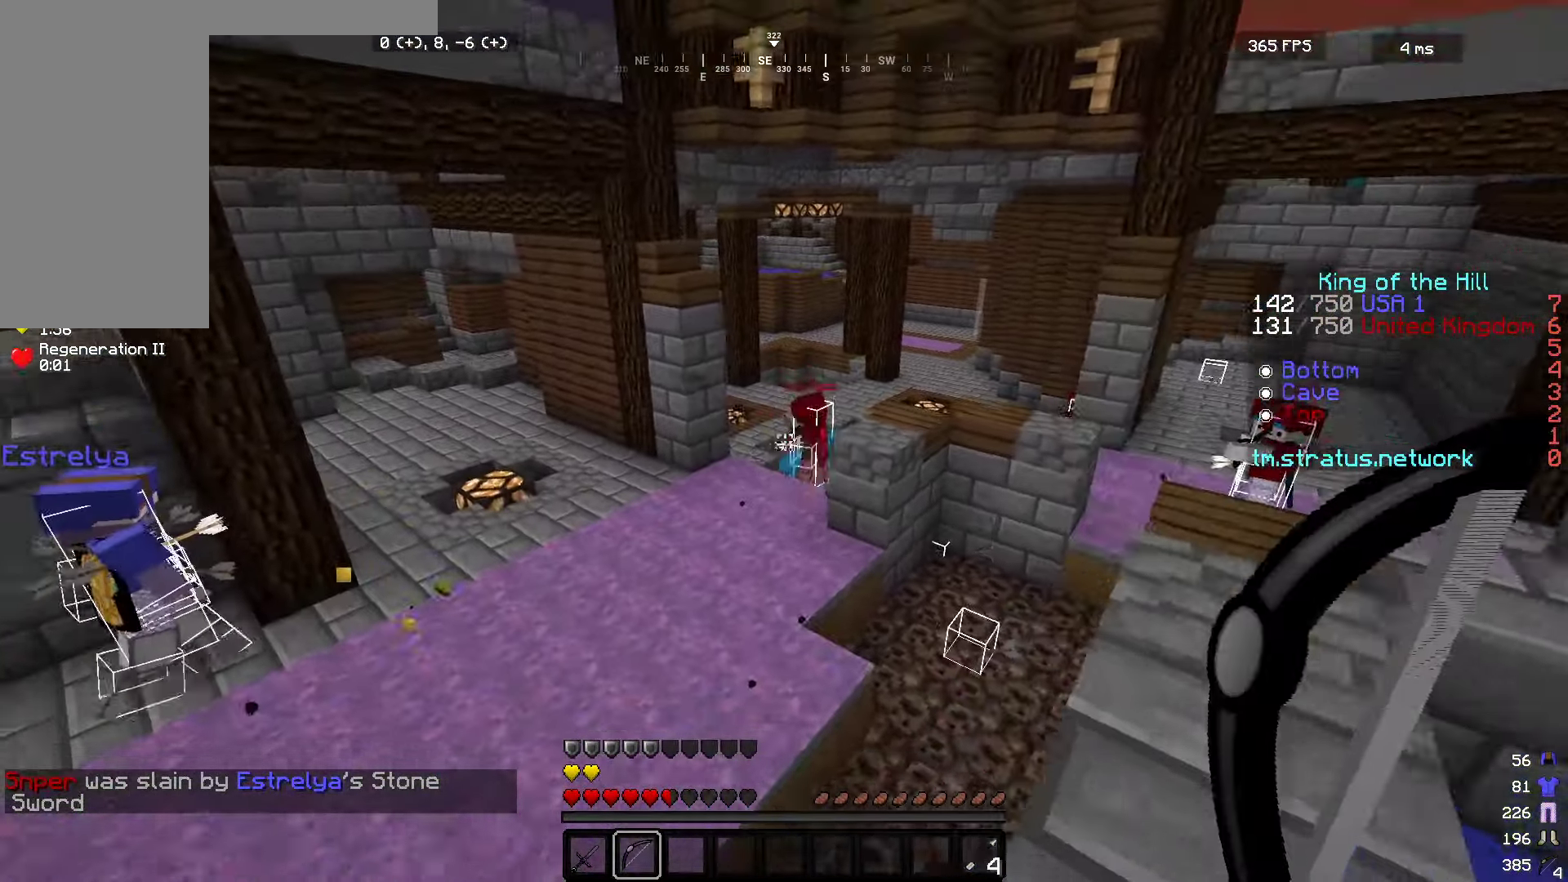
{"keys": ["a", "w"], "mouse": ["right"], "events": [[33, "mouse_left", "up"], [116, "mouse_left", "down"], [183, "mouse_right", "down"], [300, "mouse_left", "up"]]}
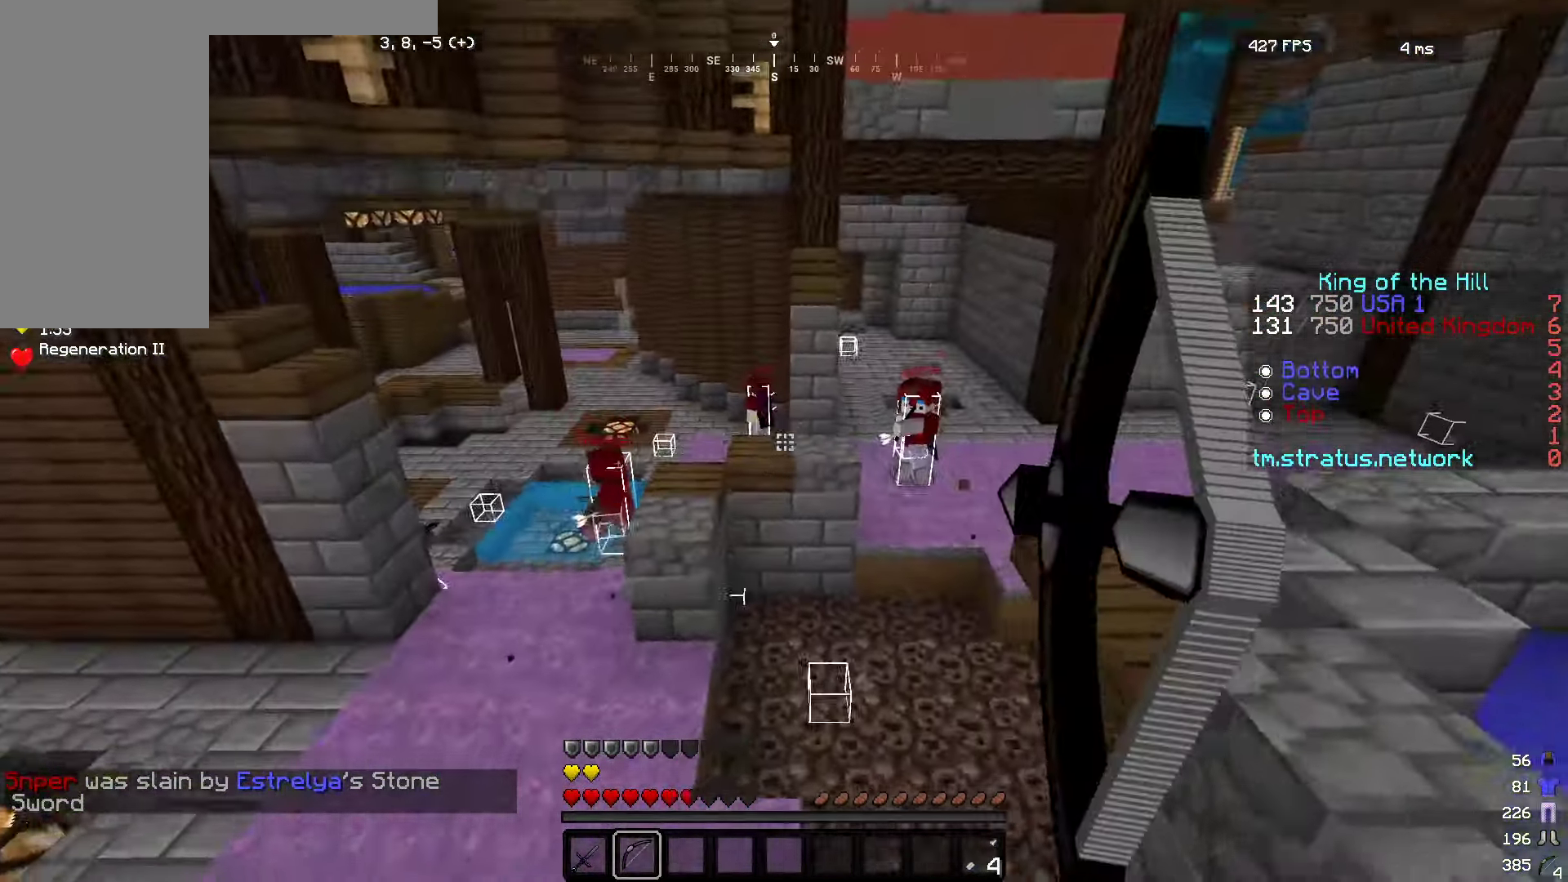
{"keys": ["d", "w"], "mouse": ["right"], "events": [[66, "d", "down"], [150, "a", "up"]]}
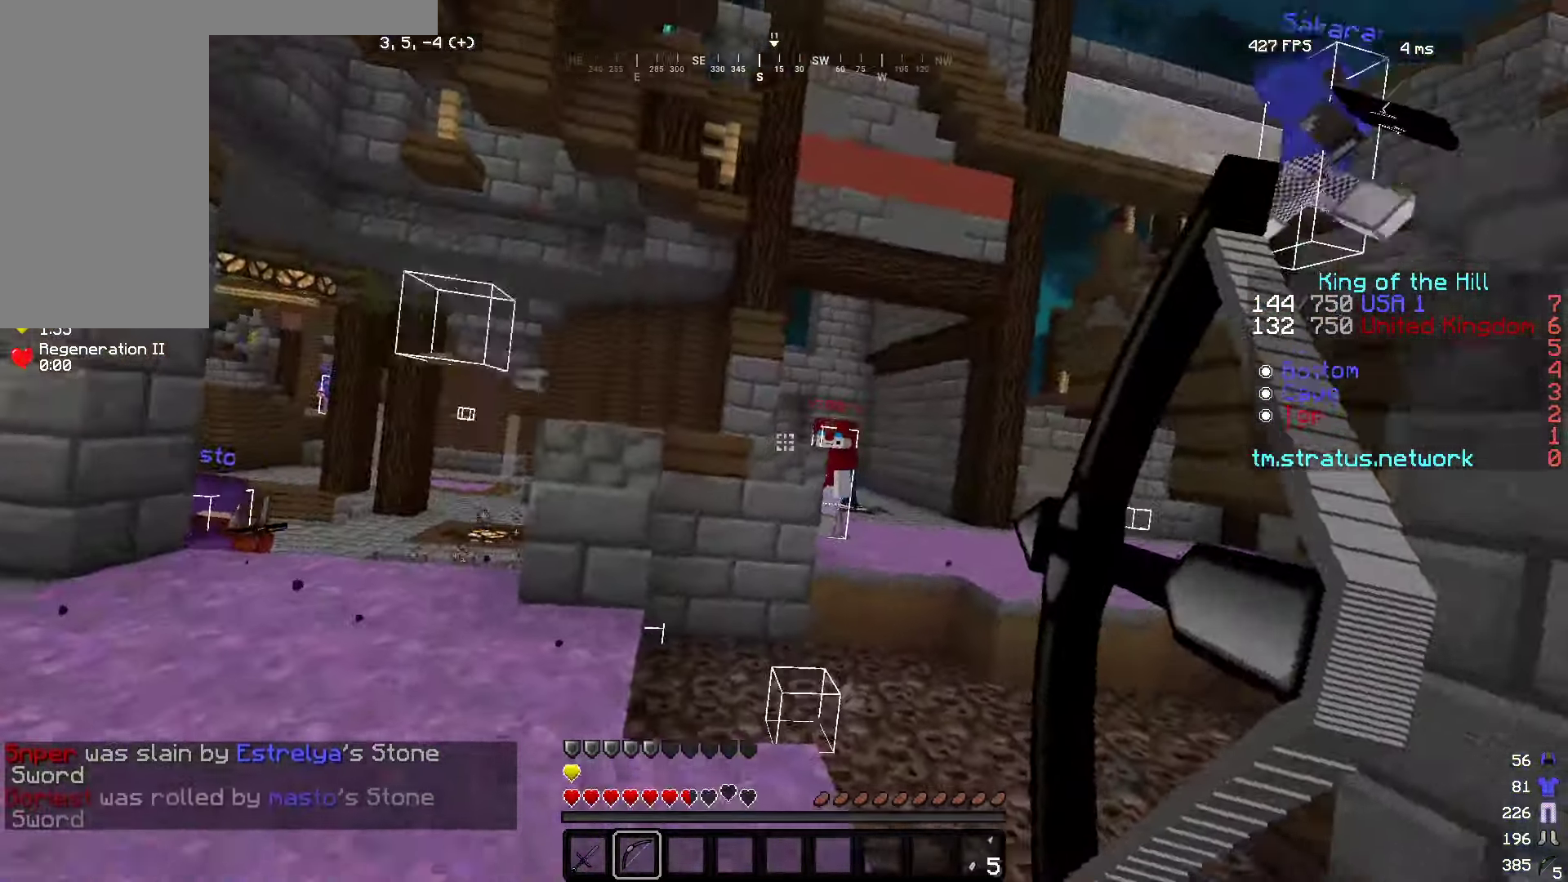
{"keys": ["a", "w"], "mouse": ["right"], "events": [[300, "a", "down"], [333, "d", "up"]]}
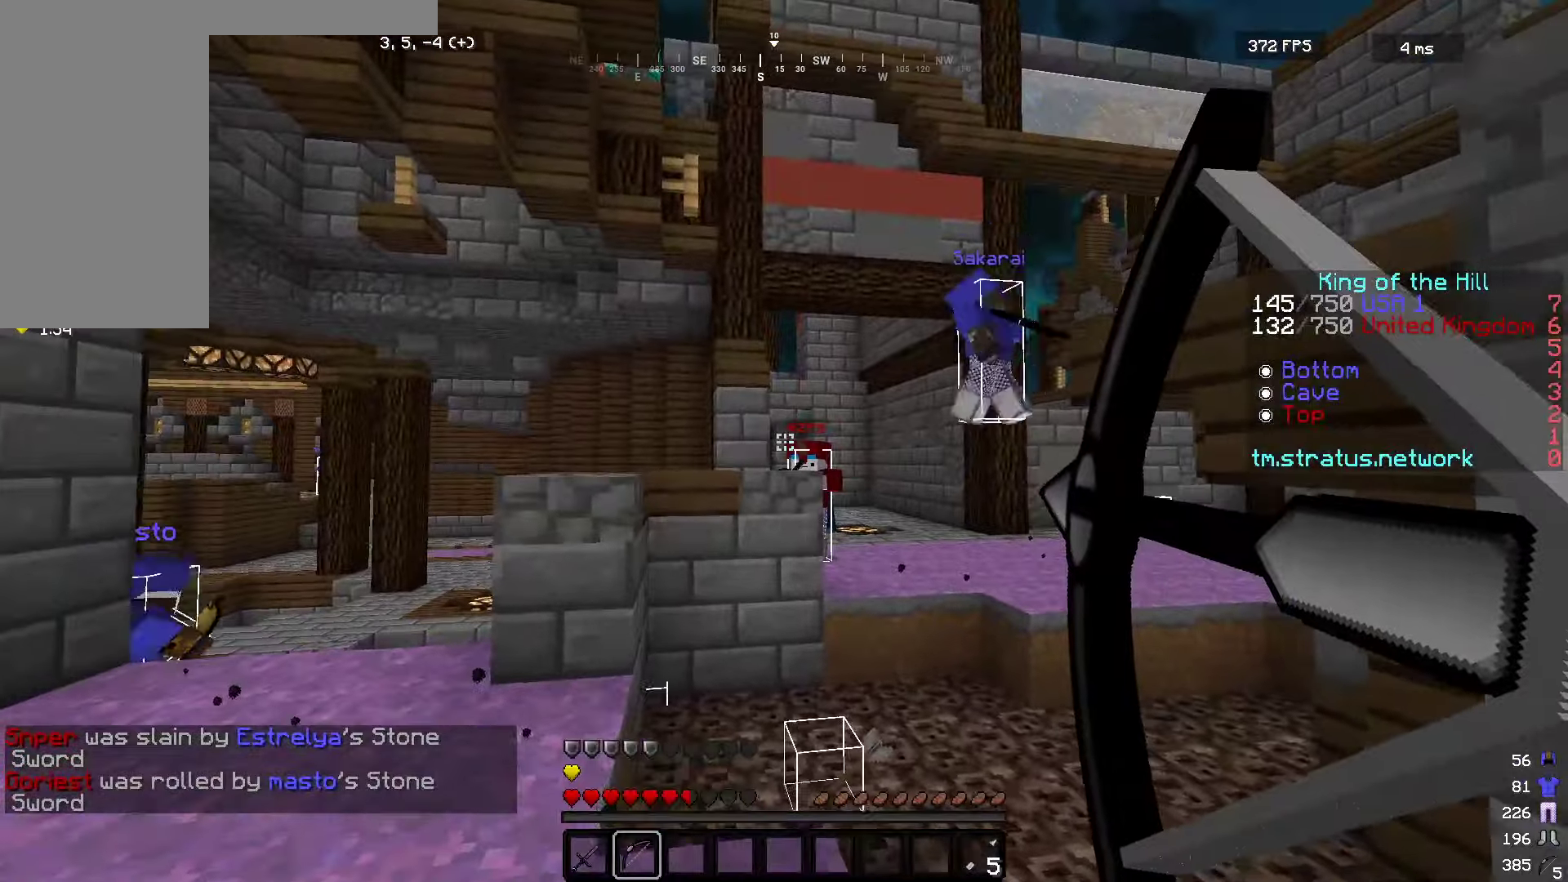
{"keys": ["a", "w"], "mouse": ["left"], "events": [[17, "mouse_right", "up"], [33, "mouse_left", "down"], [383, "mouse_left", "up"], [450, "mouse_left", "down"]]}
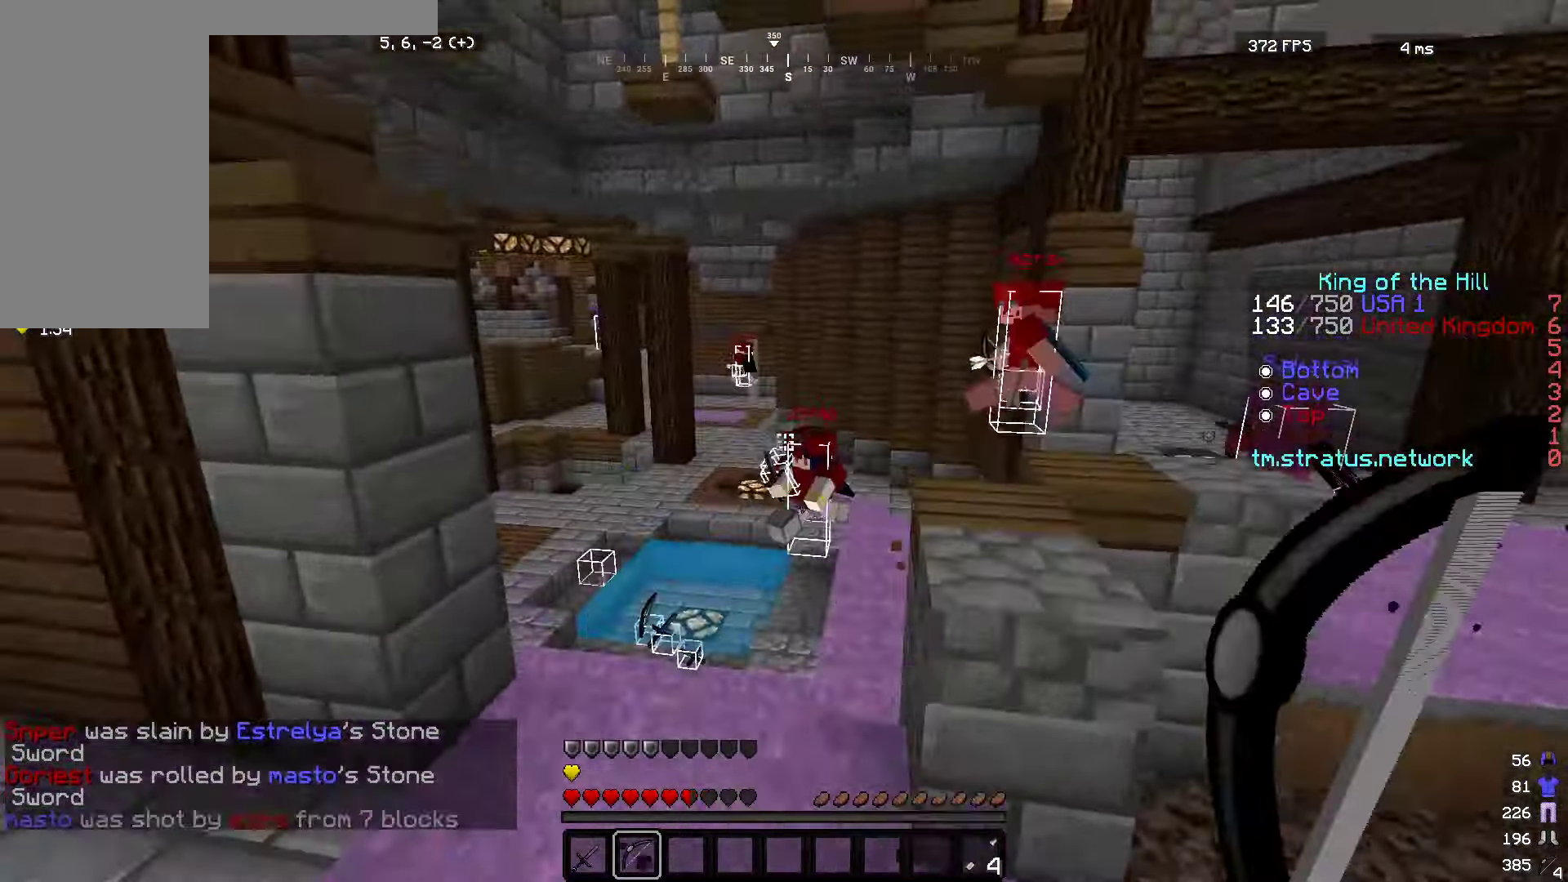
{"keys": ["w"], "mouse": ["left"], "events": [[67, "a", "up"], [167, "mouse_left", "up"], [333, "mouse_left", "down"]]}
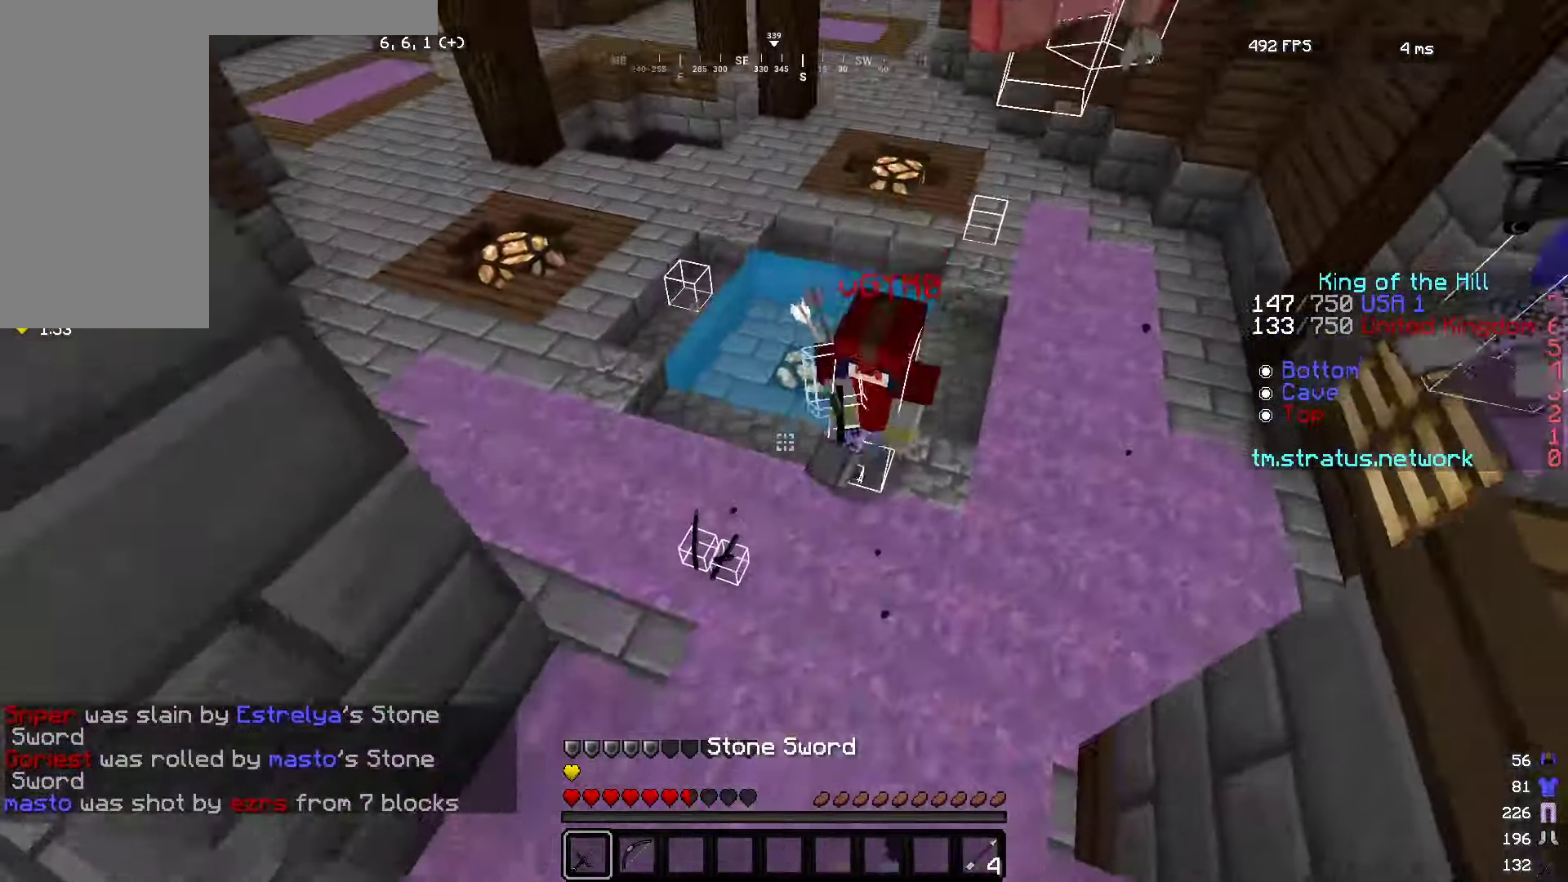
{"keys": ["a", "w"], "mouse": ["left"], "events": [[83, "d", "down"], [300, "a", "down"], [350, "d", "up"]]}
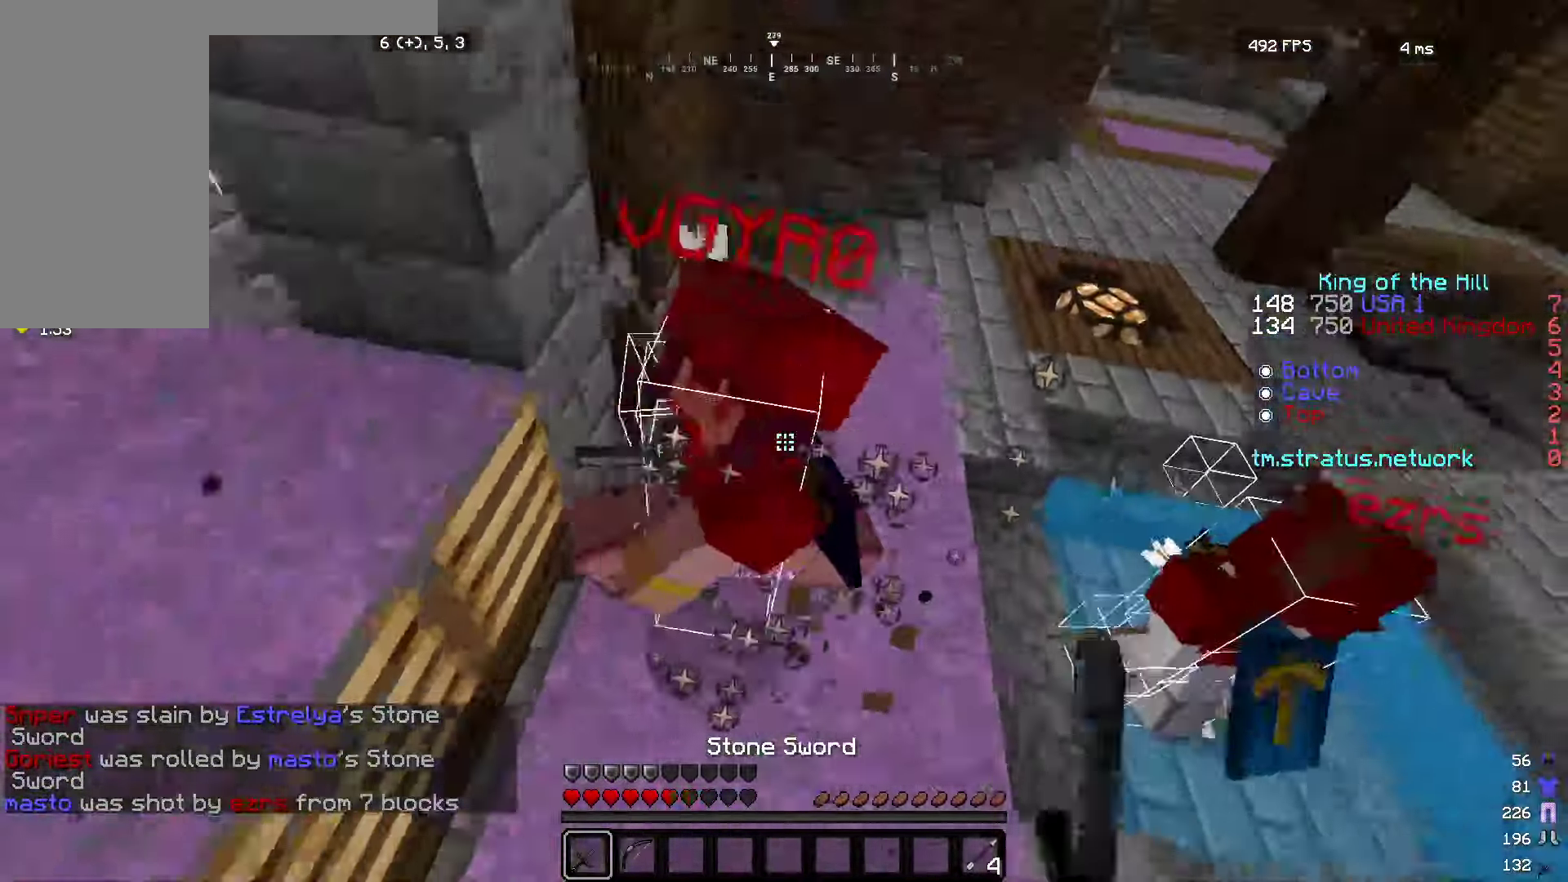
{"keys": ["w"], "mouse": ["left"], "events": [[200, "w", "up"], [233, "a", "up"], [250, "w", "down"]]}
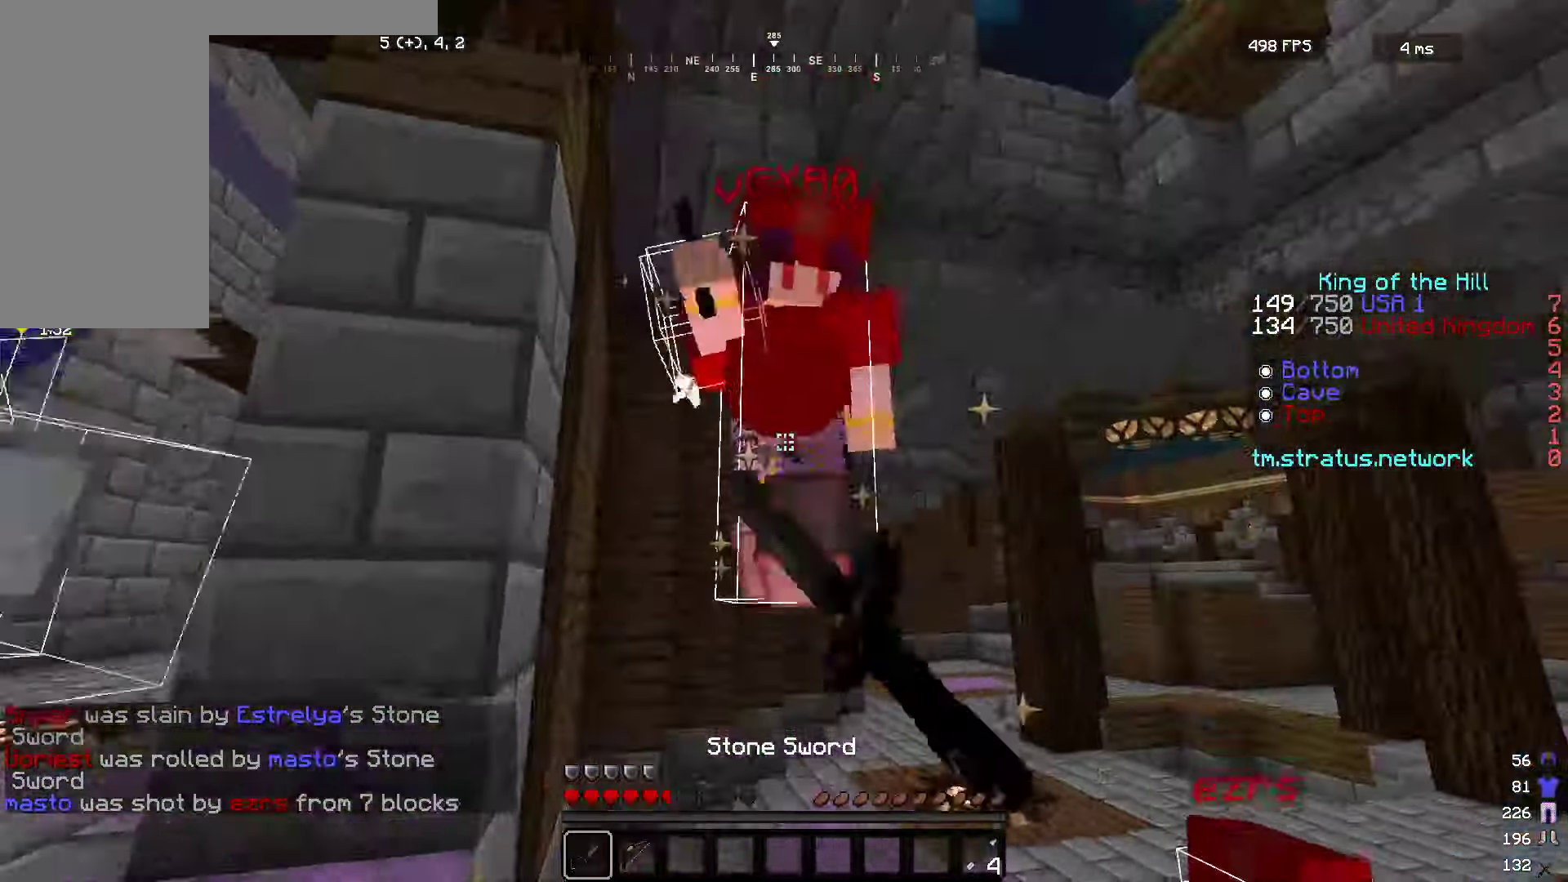
{"keys": ["w"], "mouse": ["left"], "events": []}
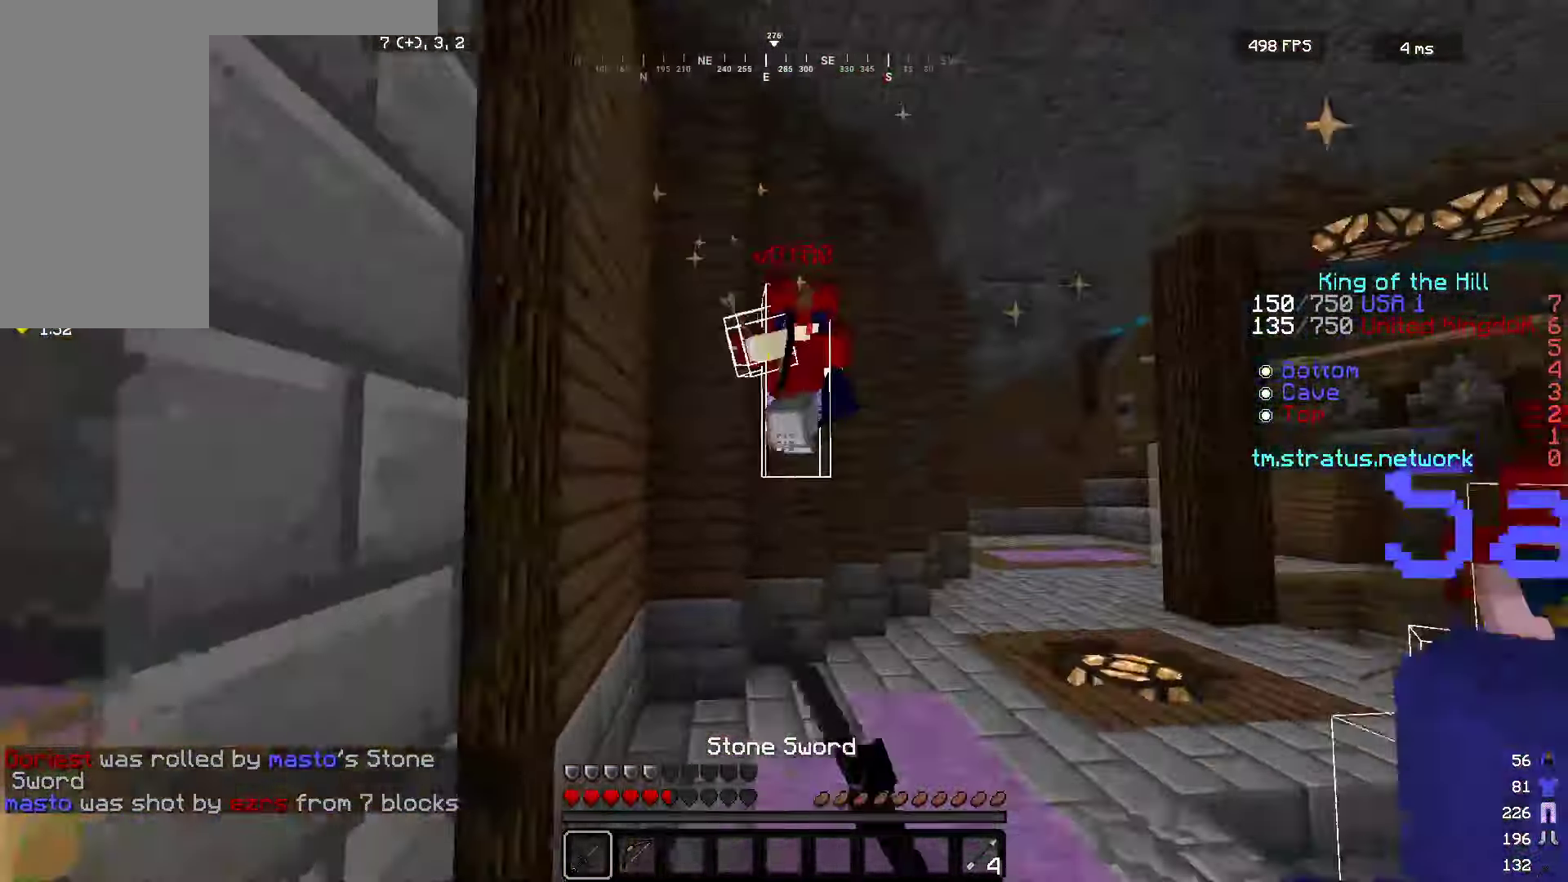
{"keys": ["a", "w"], "mouse": ["left"], "events": [[167, "a", "down"], [167, "mouse_left", "up"], [217, "mouse_left", "down"]]}
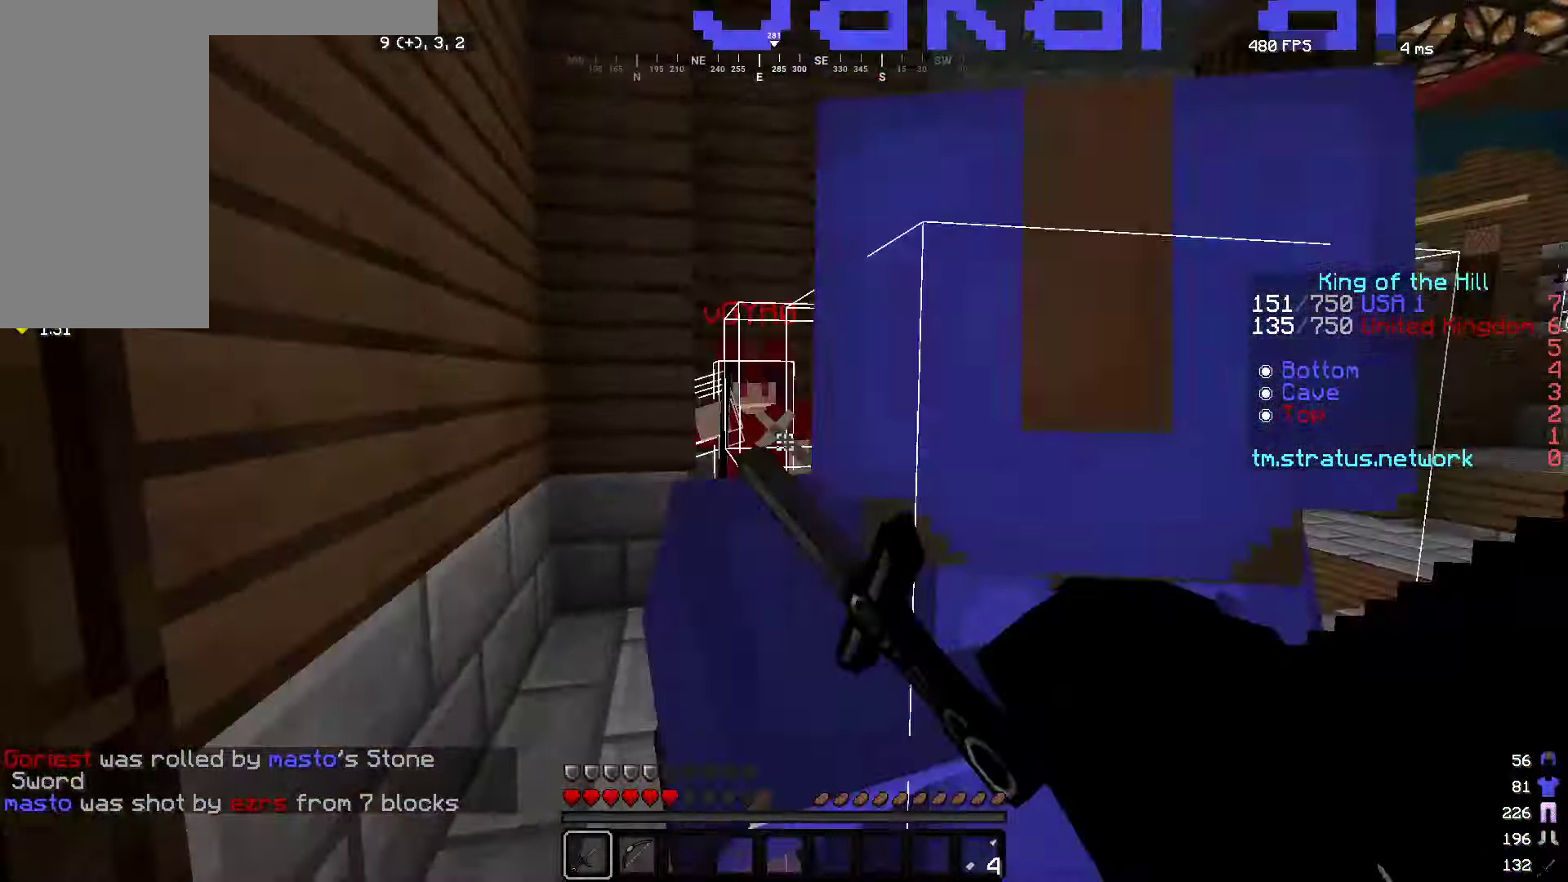
{"keys": ["w"], "mouse": ["left"], "events": [[383, "a", "up"]]}
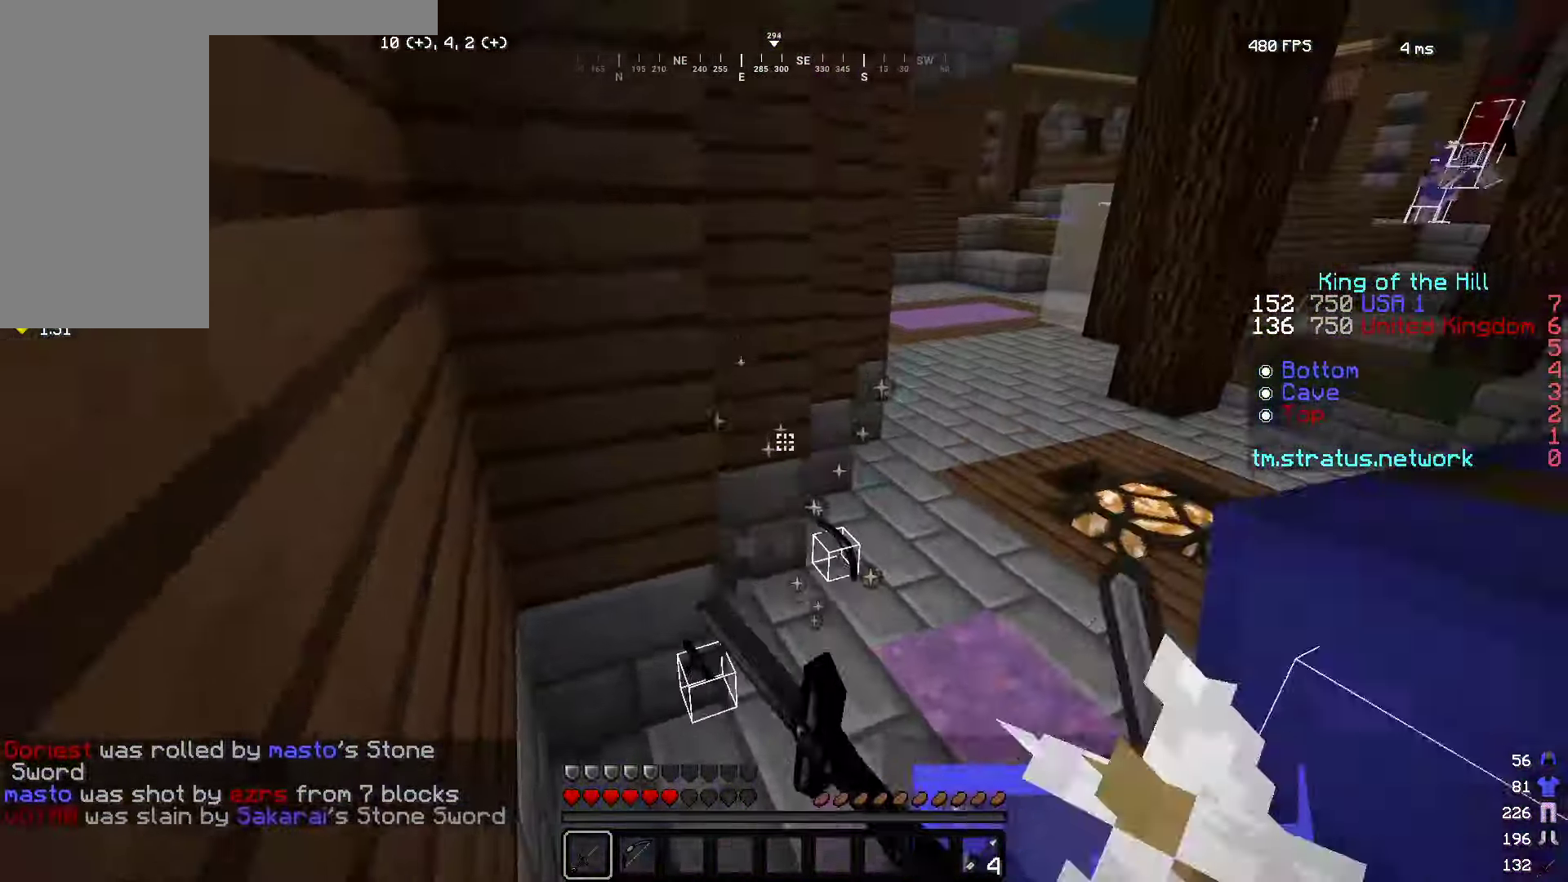
{"keys": ["d", "w"], "mouse": ["left"], "events": [[233, "d", "down"], [283, "mouse_left", "up"], [500, "mouse_left", "down"]]}
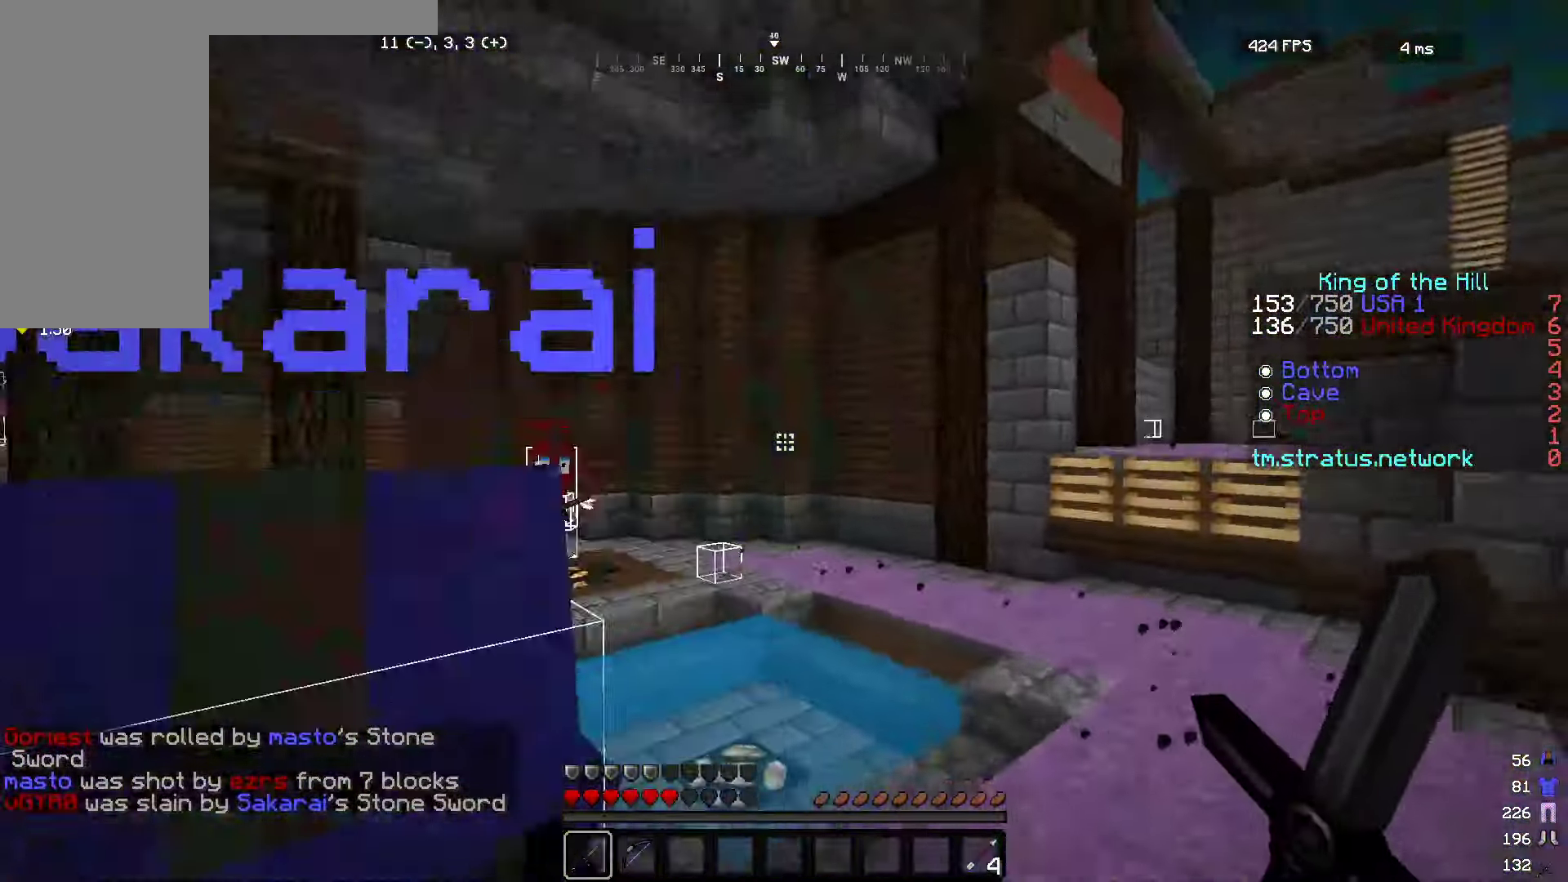
{"keys": ["d", "w"], "mouse": ["right"], "events": [[17, "mouse_right", "down"], [183, "mouse_left", "up"]]}